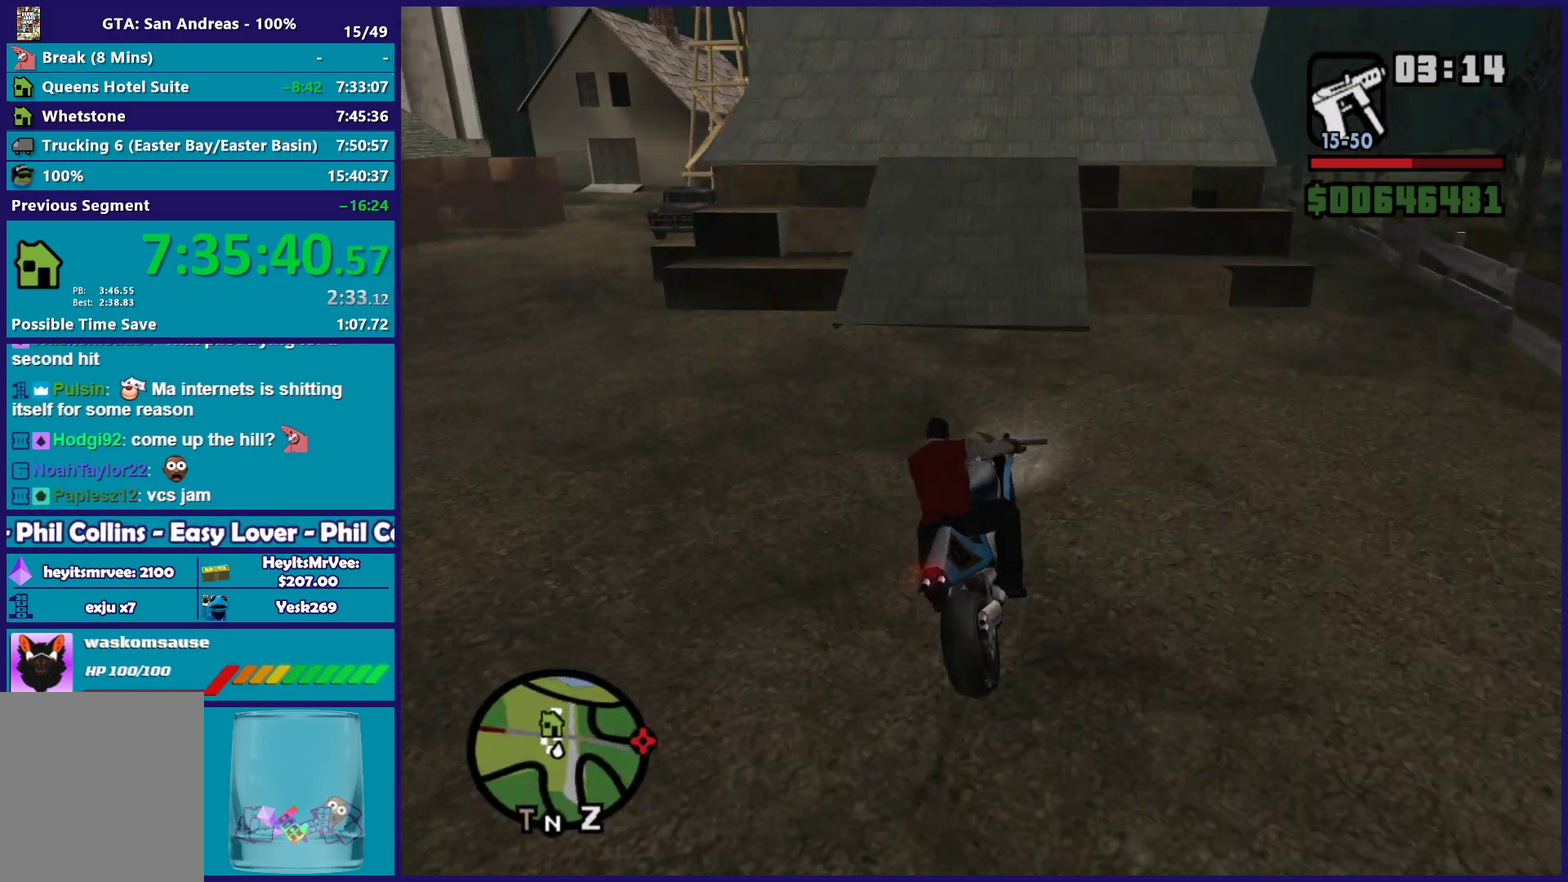
Gameplay with a controller (Xbox layout); each line is a JSON object with the inputs held at the frame after it. "events" lists button and stick changes between this image and that frame as [ms after this image, input, new state], when the widget could be followed in between.
{"buttons": ["R2"], "left_stick": "left", "right_stick": "down-left", "events": [[400, "left_stick", "left"]]}
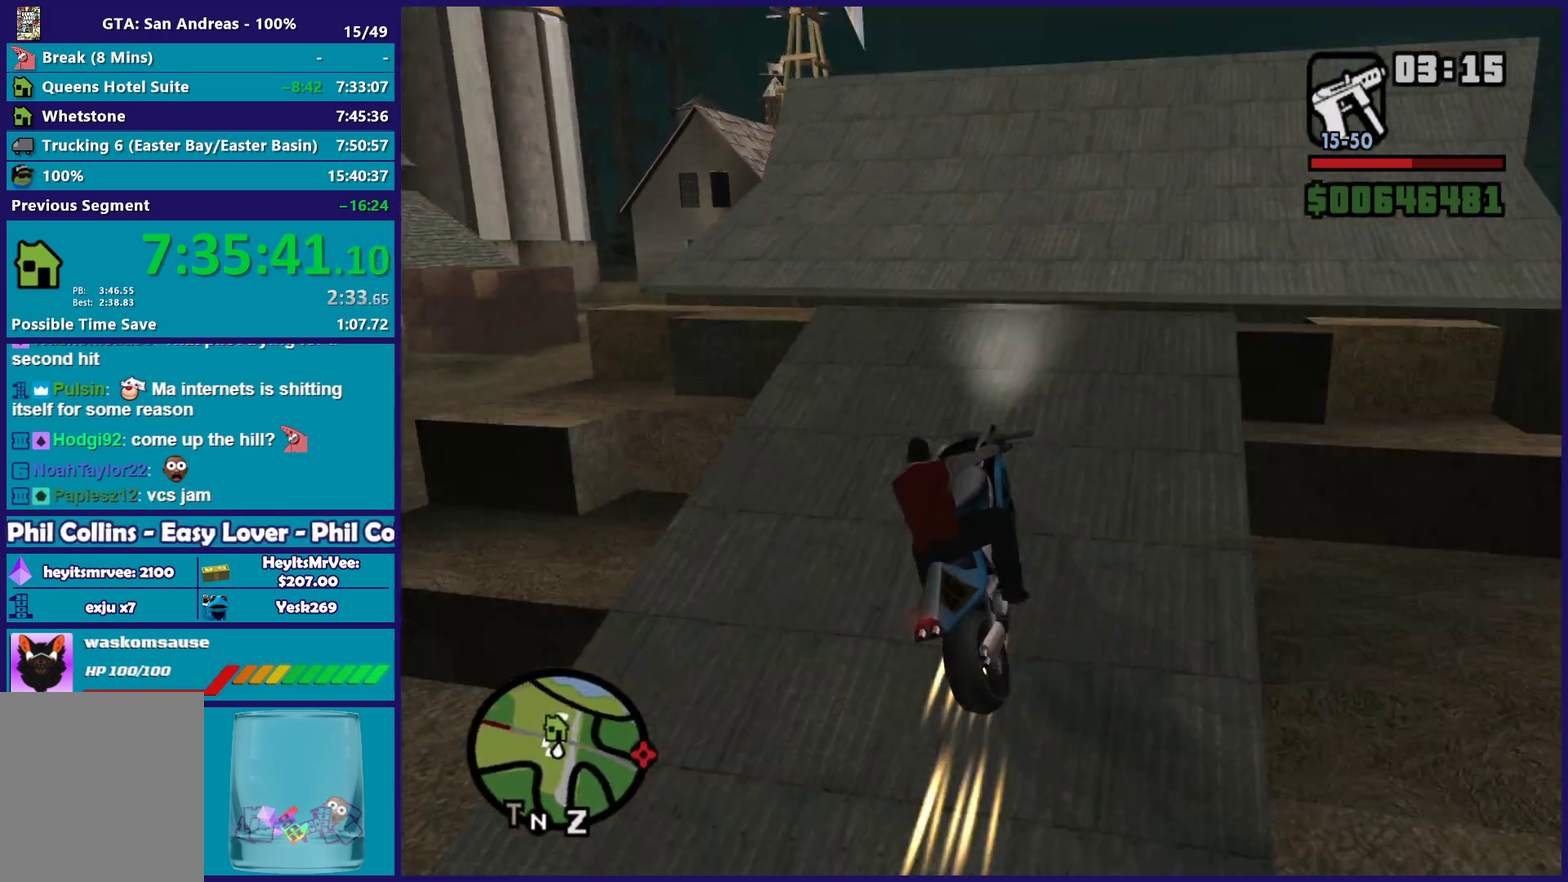
{"buttons": ["R2"], "left_stick": "center", "right_stick": "down-left", "events": [[67, "left_stick", "center"], [217, "left_stick", "left"], [233, "R2", "up"], [367, "R2", "down"], [367, "left_stick", "center"]]}
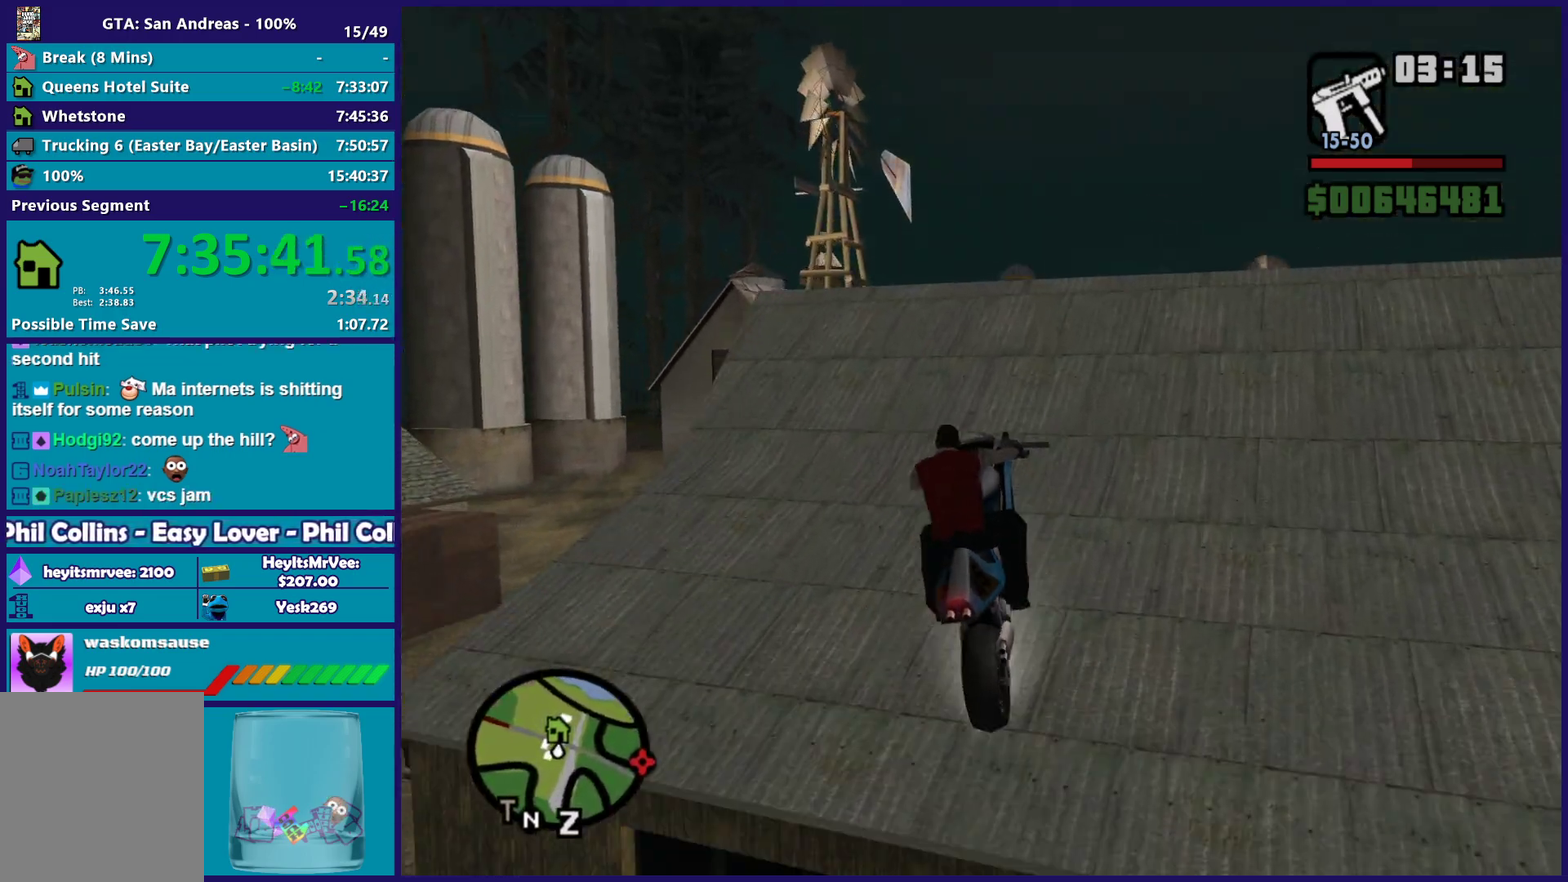
{"buttons": ["R2"], "left_stick": "right", "right_stick": "down-left", "events": [[300, "left_stick", "up"], [500, "left_stick", "right"]]}
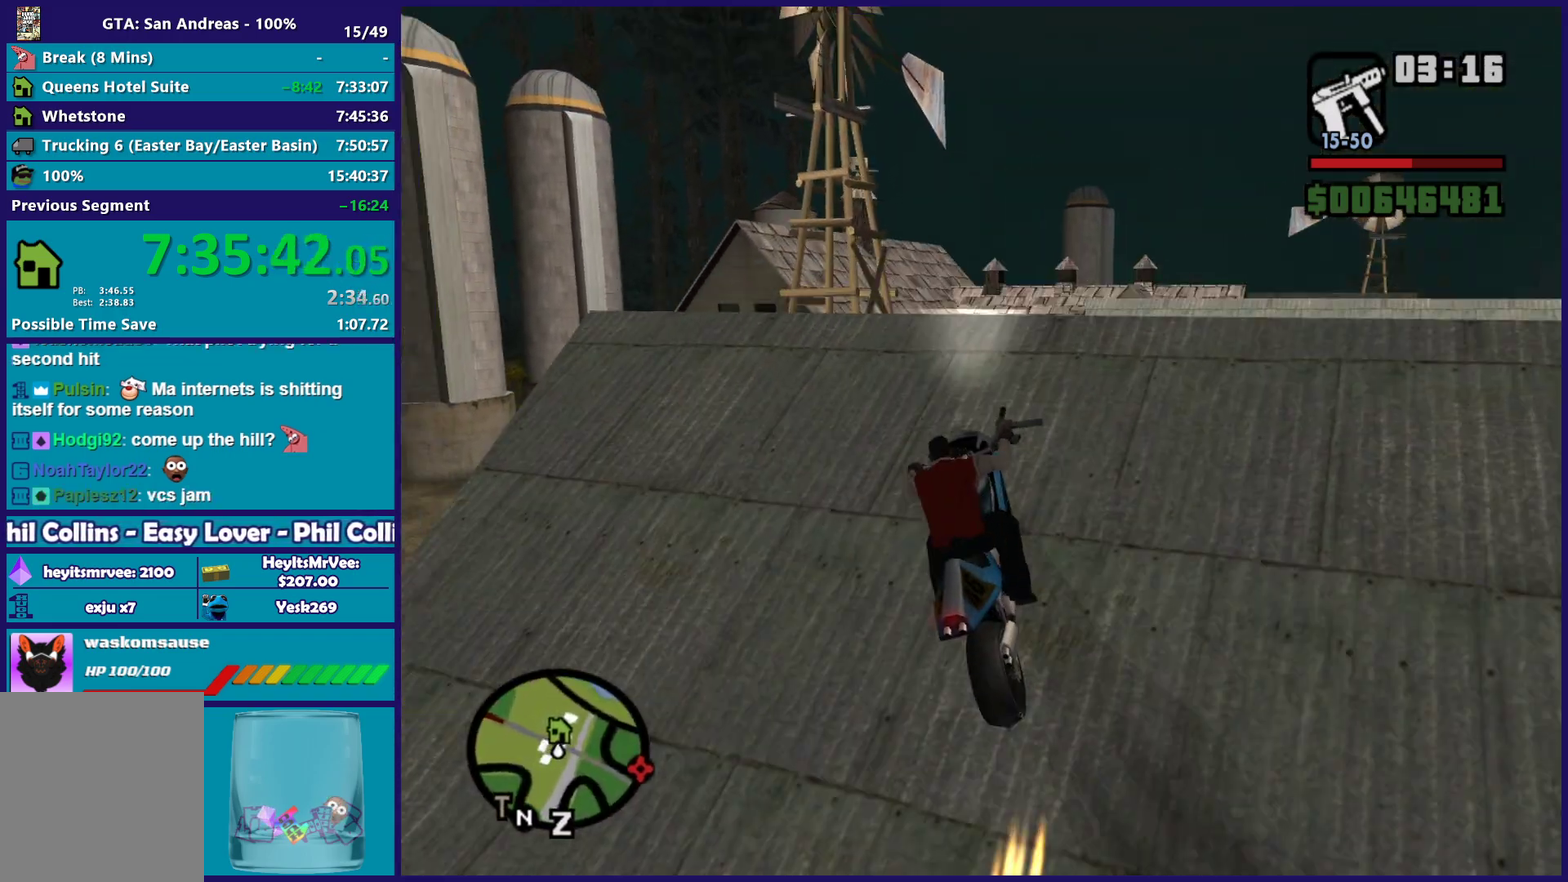
{"buttons": [], "left_stick": "up-right", "right_stick": "down-left", "events": [[83, "left_stick", "up"], [417, "left_stick", "up-right"], [433, "R2", "up"]]}
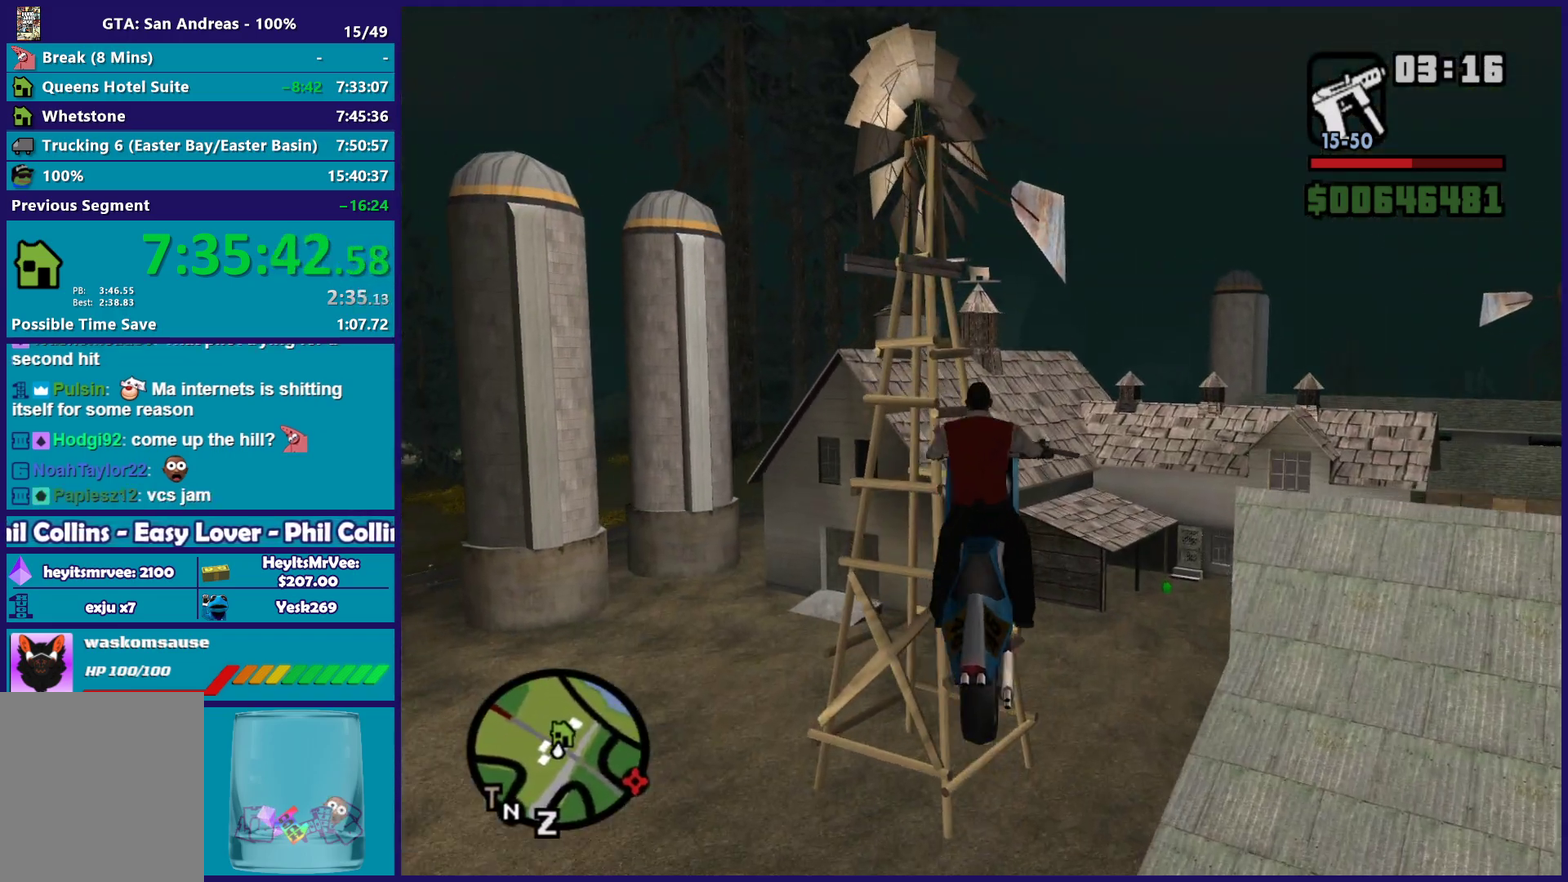
{"buttons": ["L2"], "left_stick": "up-right", "right_stick": "center", "events": [[33, "left_stick", "up"], [50, "right_stick", "down"], [100, "left_stick", "up-right"], [150, "left_stick", "right"], [367, "right_stick", "center"], [433, "L2", "down"], [483, "left_stick", "up-right"]]}
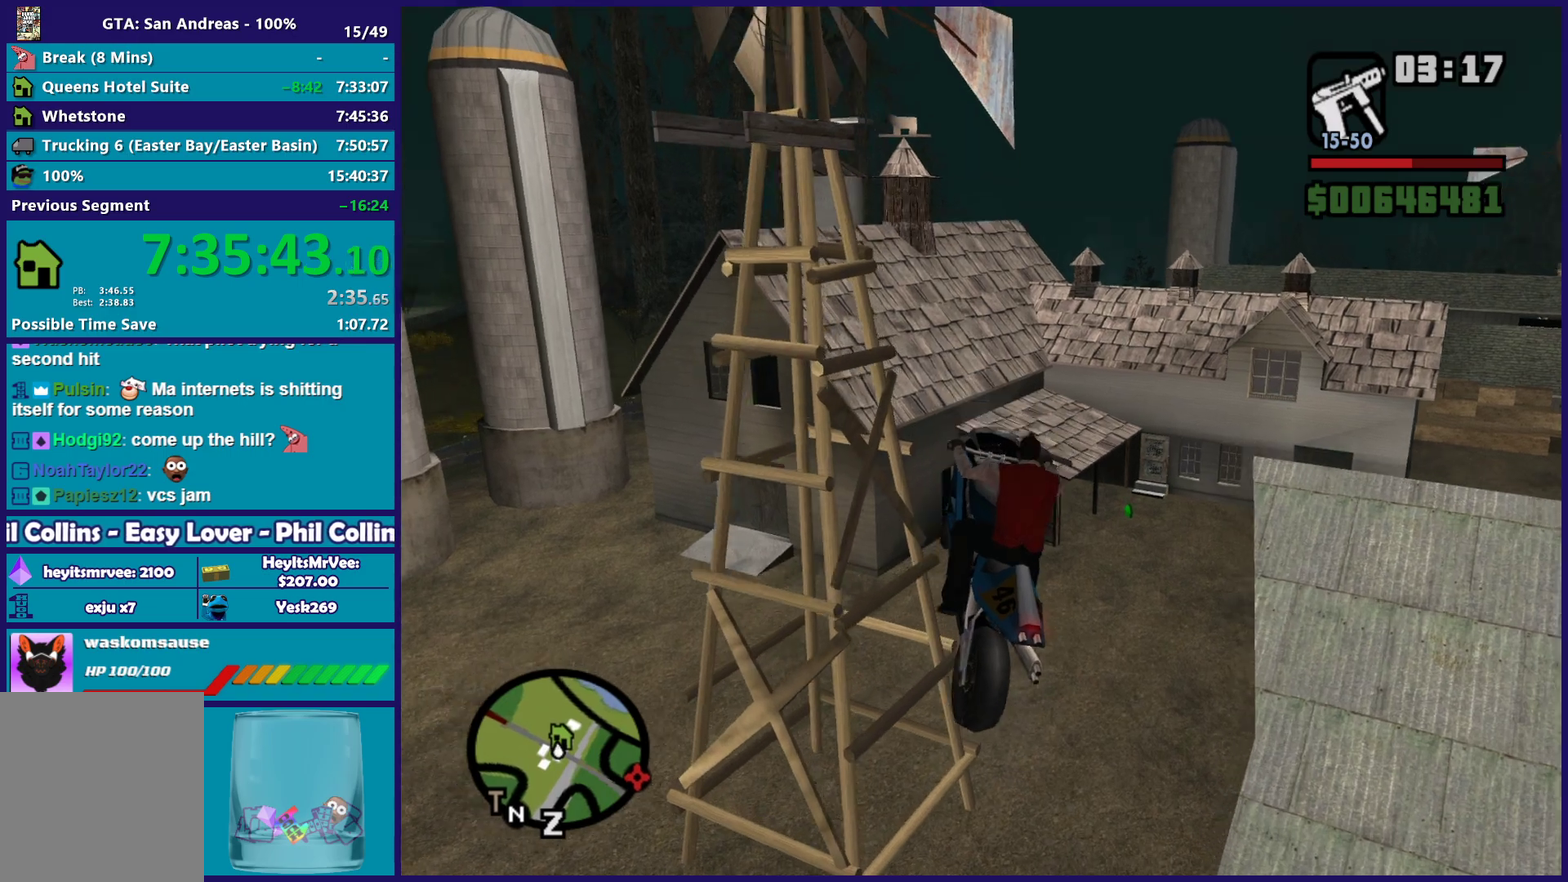
{"buttons": [], "left_stick": "right", "right_stick": "center", "events": [[67, "L2", "up"], [67, "left_stick", "right"], [267, "left_stick", "down-right"], [400, "right_stick", "down-left"], [417, "left_stick", "right"], [450, "right_stick", "center"]]}
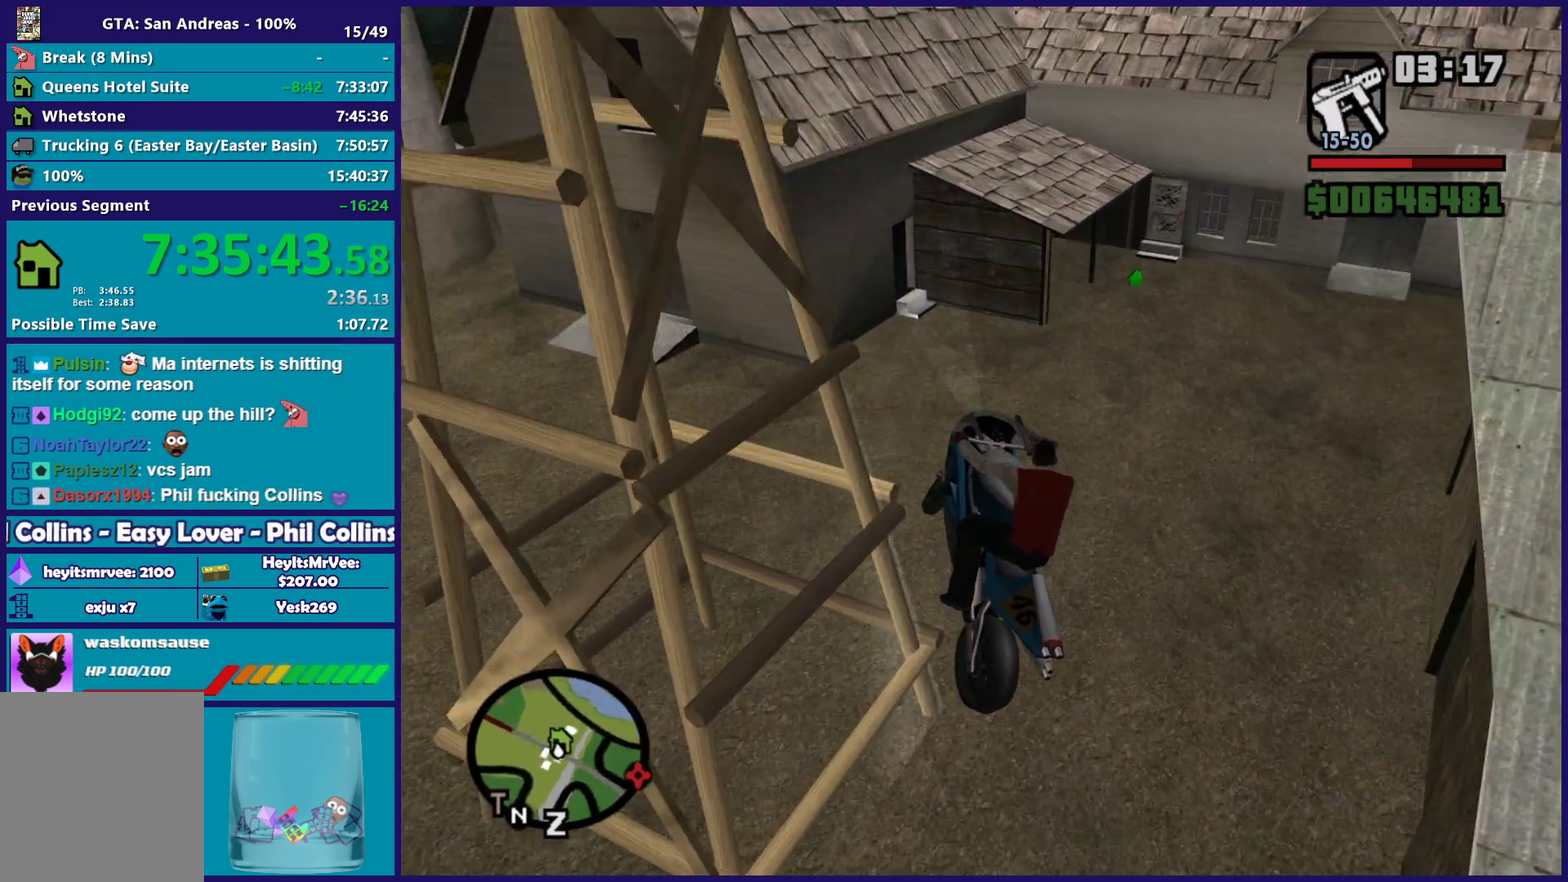
{"buttons": [], "left_stick": "right", "right_stick": "down-right", "events": [[183, "right_stick", "up-right"], [267, "right_stick", "center"], [317, "right_stick", "down"], [467, "right_stick", "down-right"]]}
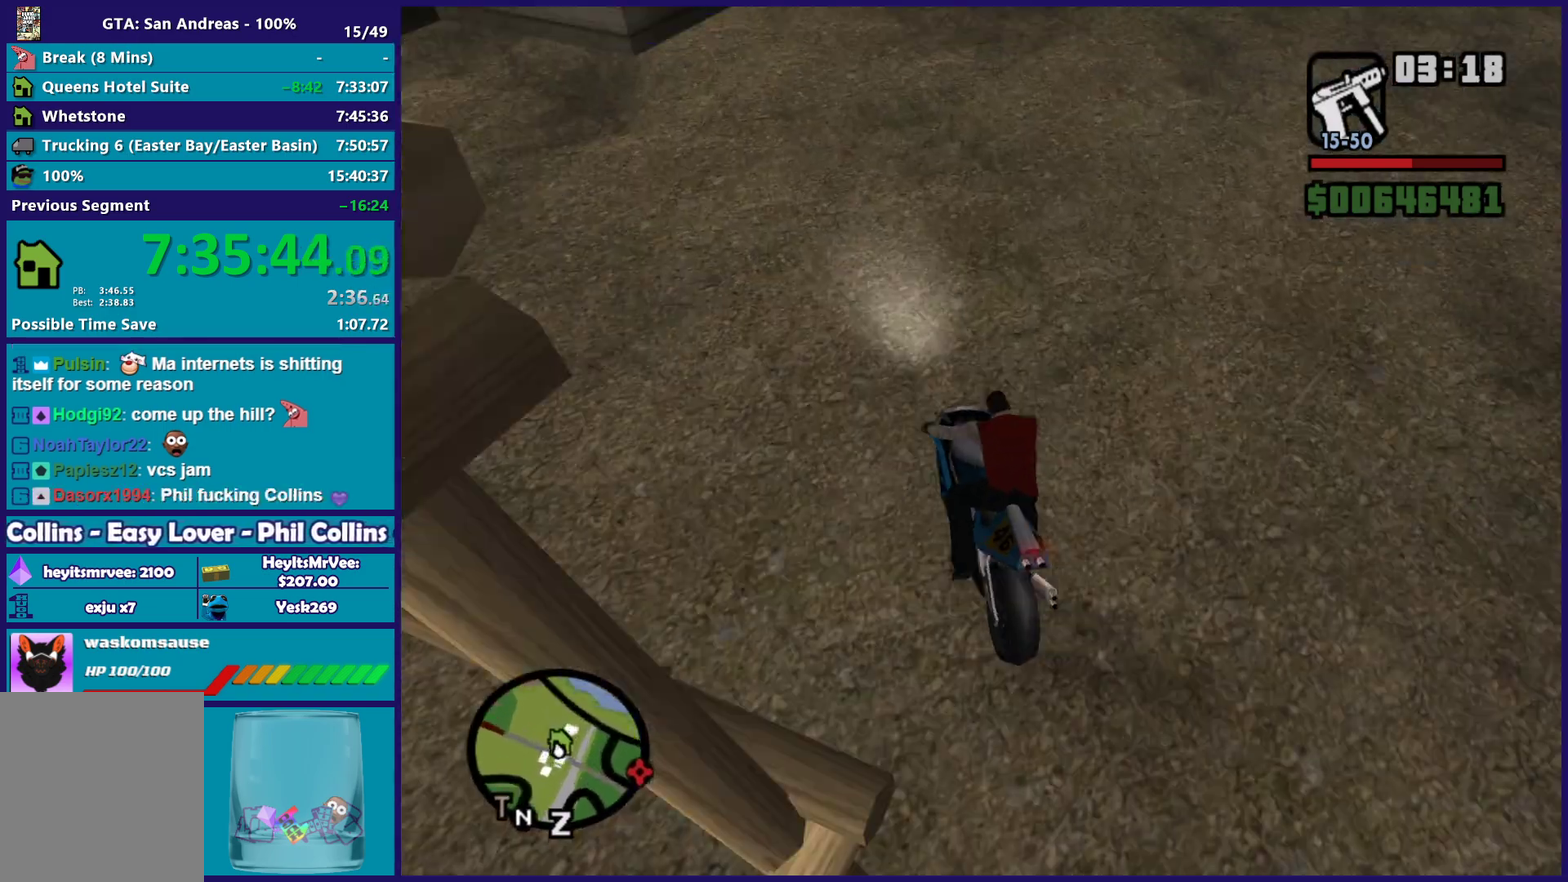
{"buttons": [], "left_stick": "right", "right_stick": "right", "events": [[17, "right_stick", "right"], [150, "right_stick", "down"], [250, "right_stick", "center"], [317, "right_stick", "right"]]}
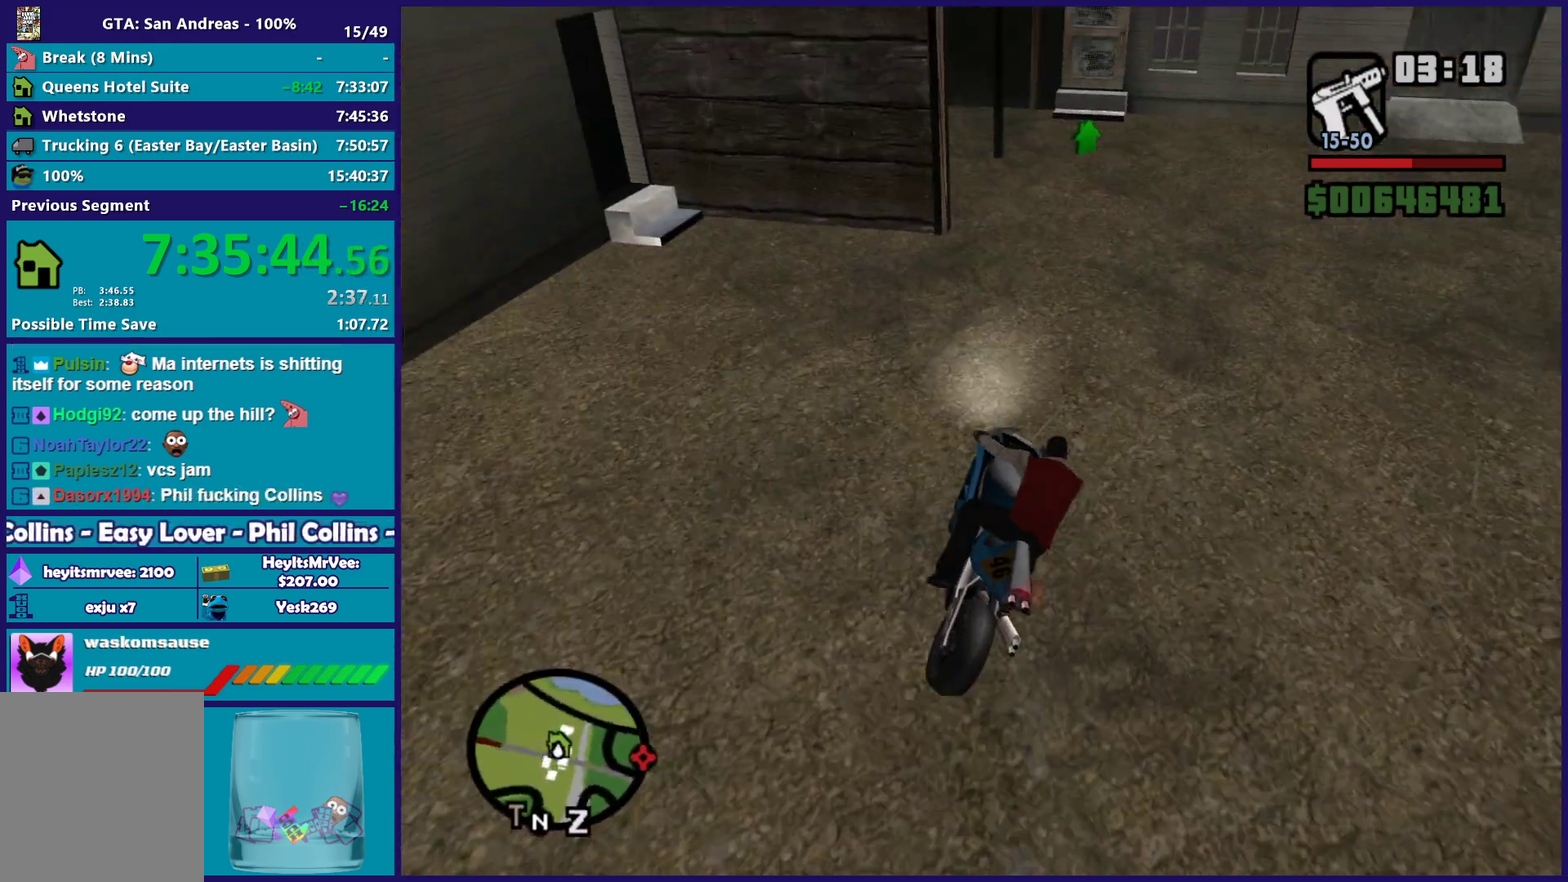
{"buttons": ["L2"], "left_stick": "right", "right_stick": "center", "events": [[117, "right_stick", "down"], [200, "right_stick", "down-left"], [383, "right_stick", "center"], [417, "L2", "down"]]}
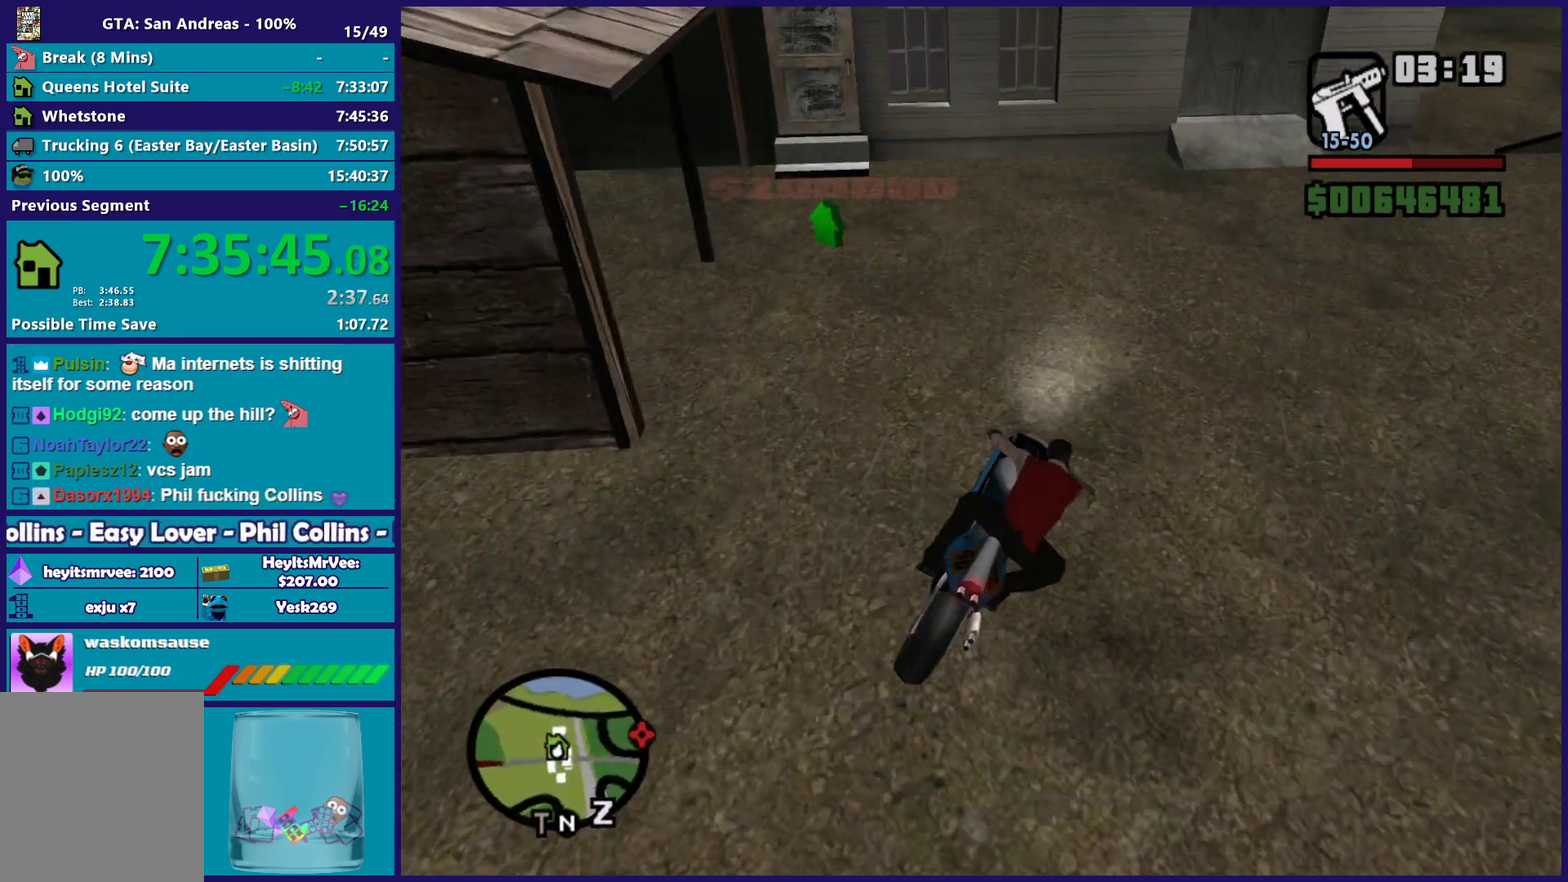
{"buttons": ["Y"], "left_stick": "center", "right_stick": "center", "events": [[83, "Y", "down"], [100, "left_stick", "center"], [183, "Y", "up"], [267, "Y", "down"], [367, "Y", "up"], [450, "Y", "down"], [500, "L2", "up"]]}
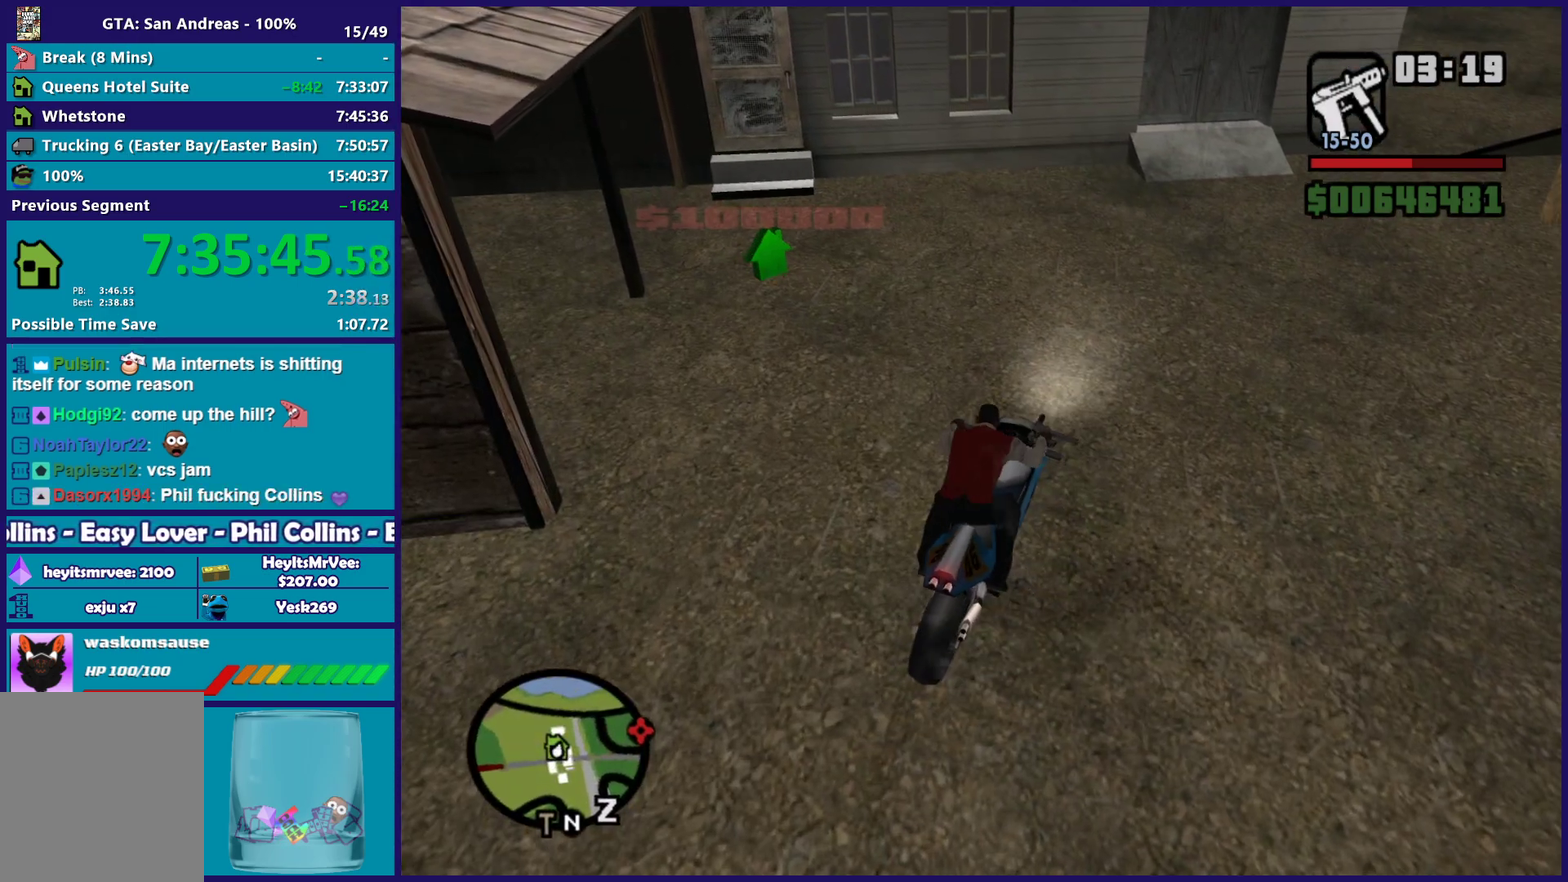
{"buttons": [], "left_stick": "up-left", "right_stick": "center", "events": [[17, "left_stick", "up-left"], [50, "Y", "up"], [117, "Y", "down"], [233, "Y", "up"], [333, "right_stick", "down-left"], [500, "right_stick", "center"]]}
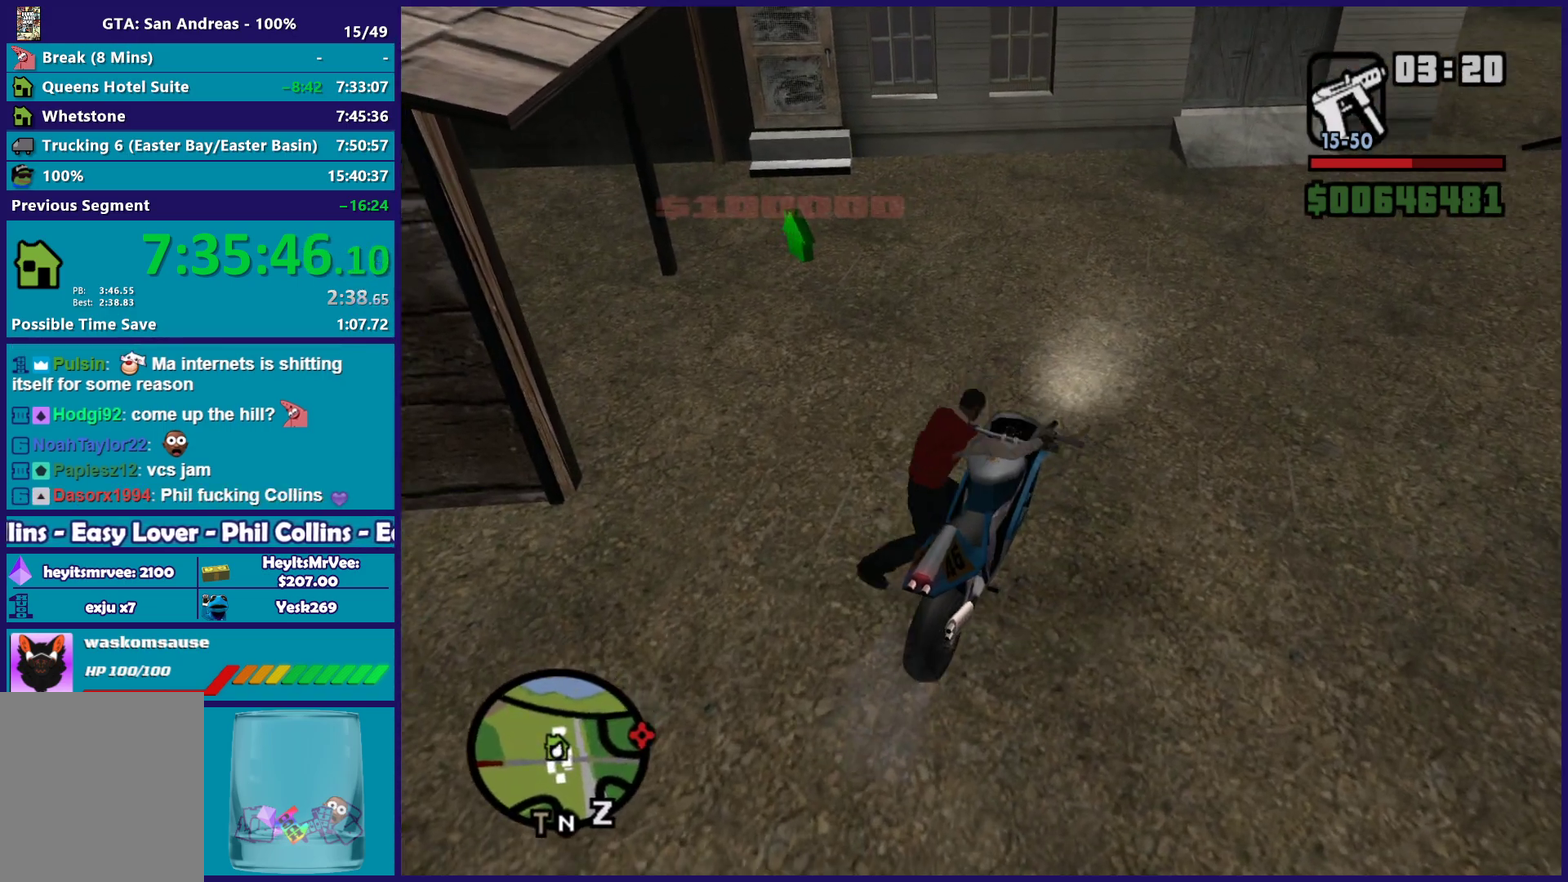
{"buttons": ["A"], "left_stick": "up-left", "right_stick": "center", "events": [[83, "A", "down"], [167, "A", "up"], [267, "A", "down"], [350, "A", "up"], [433, "A", "down"]]}
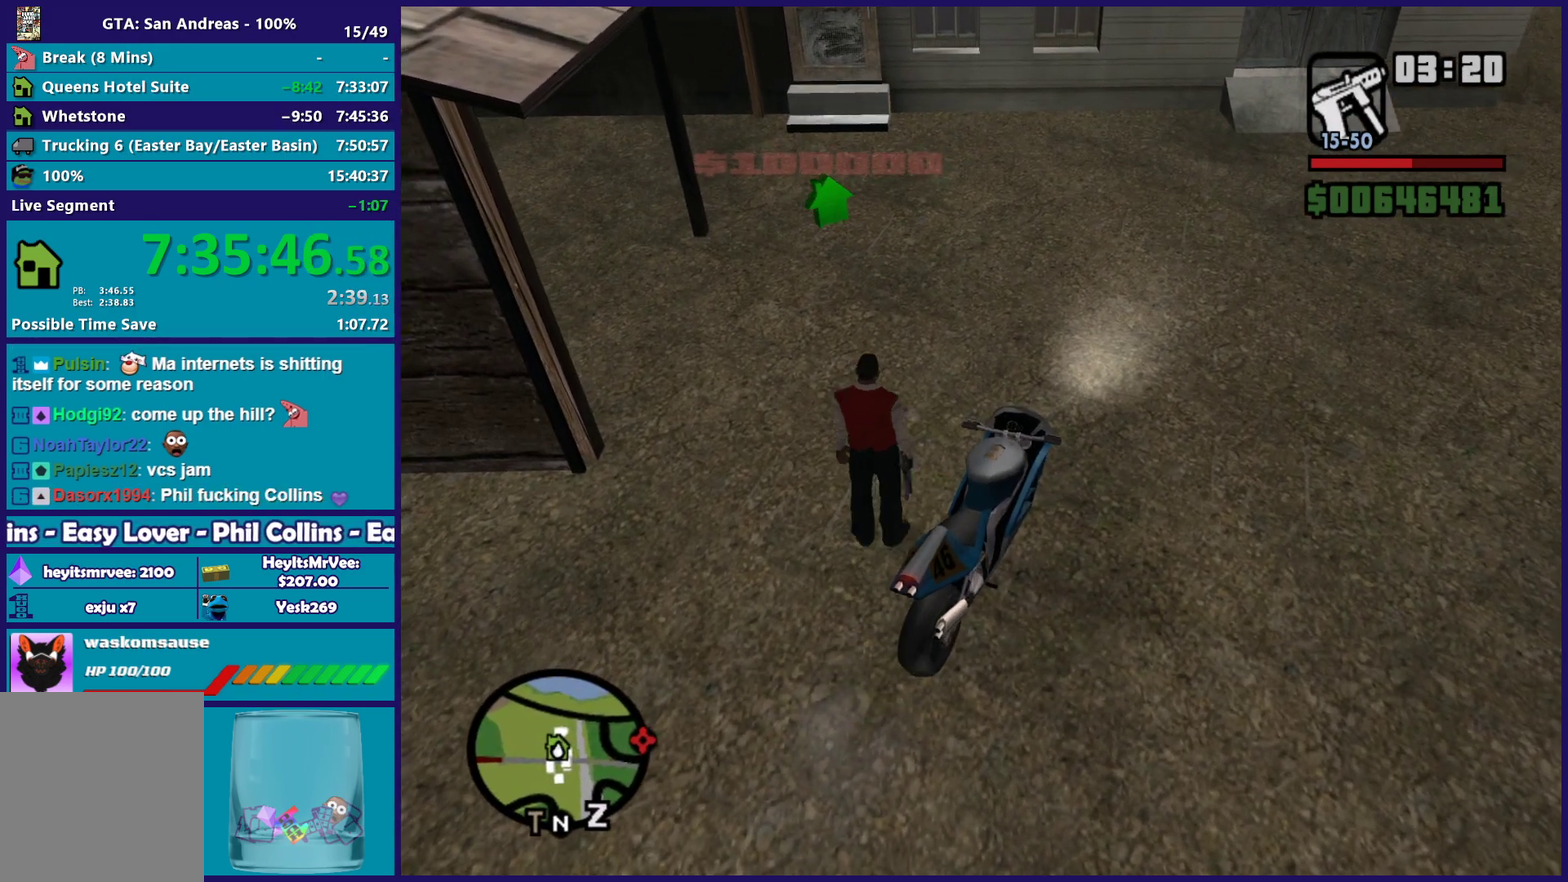
{"buttons": ["A"], "left_stick": "up", "right_stick": "center", "events": [[33, "A", "up"], [100, "A", "down"], [200, "A", "up"], [300, "A", "down"], [367, "left_stick", "up"], [383, "A", "up"], [467, "A", "down"]]}
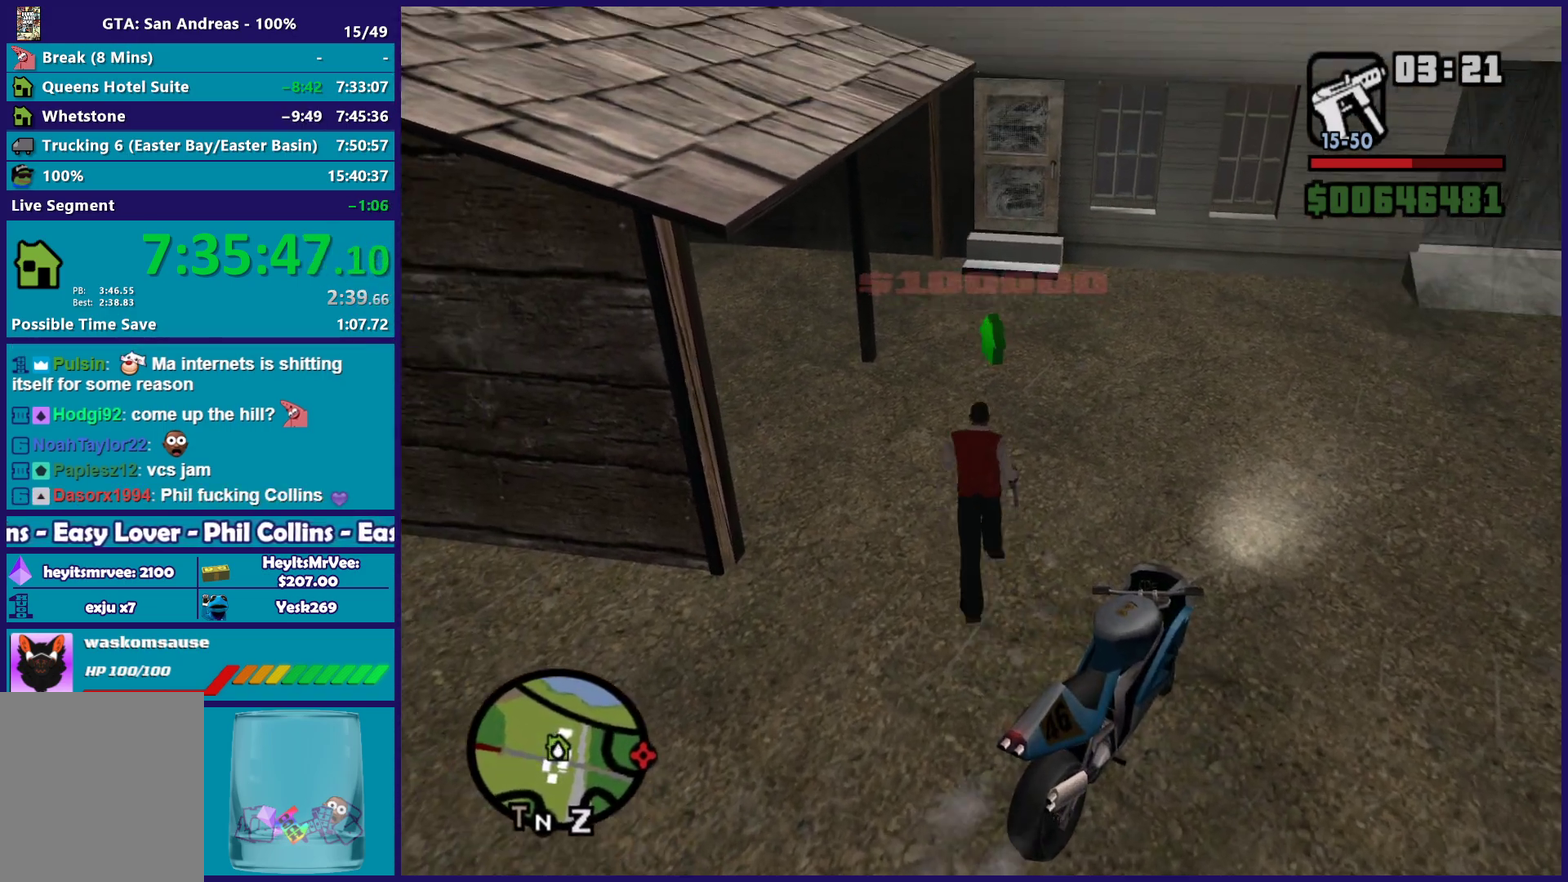
{"buttons": ["B"], "left_stick": "up", "right_stick": "center", "events": [[50, "A", "up"], [400, "B", "down"]]}
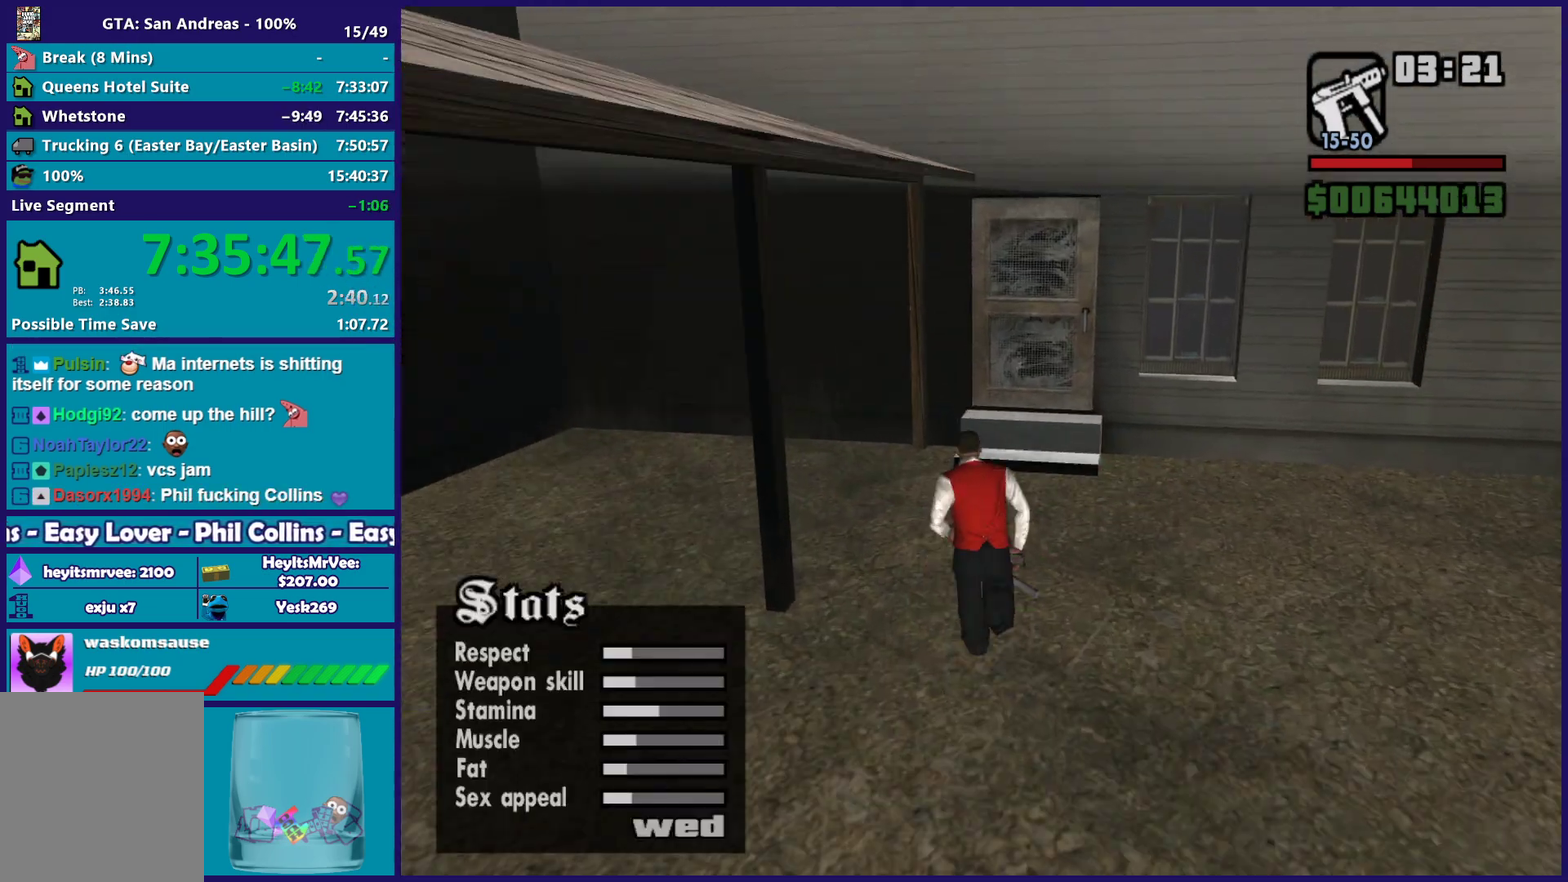
{"buttons": [], "left_stick": "center", "right_stick": "center", "events": [[17, "B", "up"], [33, "left_stick", "center"], [100, "B", "down"], [183, "B", "up"], [317, "B", "down"], [383, "B", "up"]]}
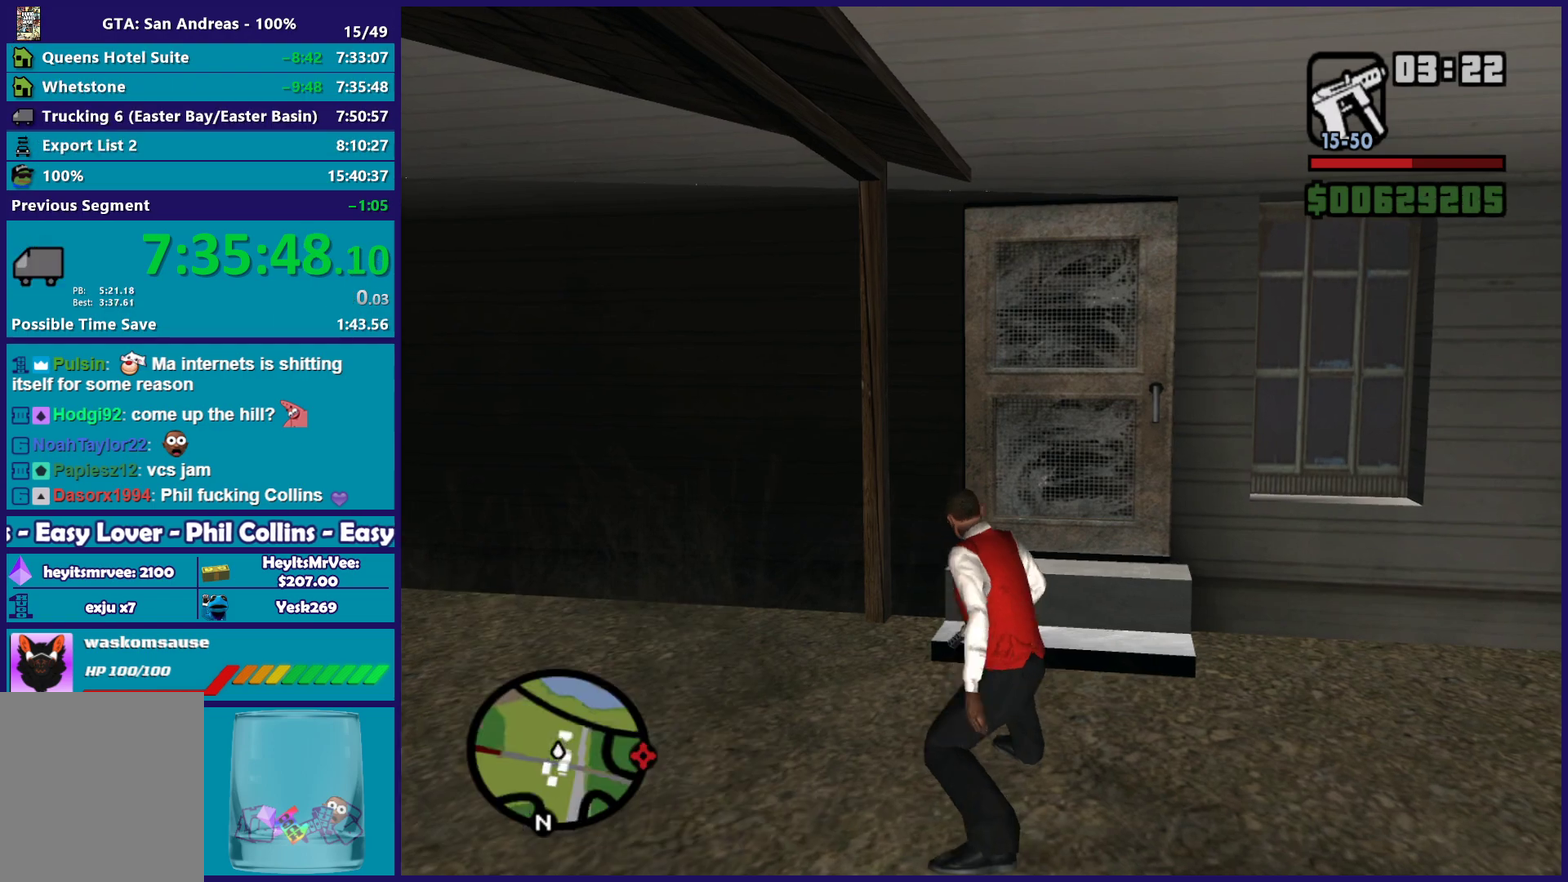
{"buttons": ["A"], "left_stick": "center", "right_stick": "center", "events": [[17, "A", "down"], [150, "A", "up"], [217, "A", "down"], [350, "A", "up"], [417, "A", "down"]]}
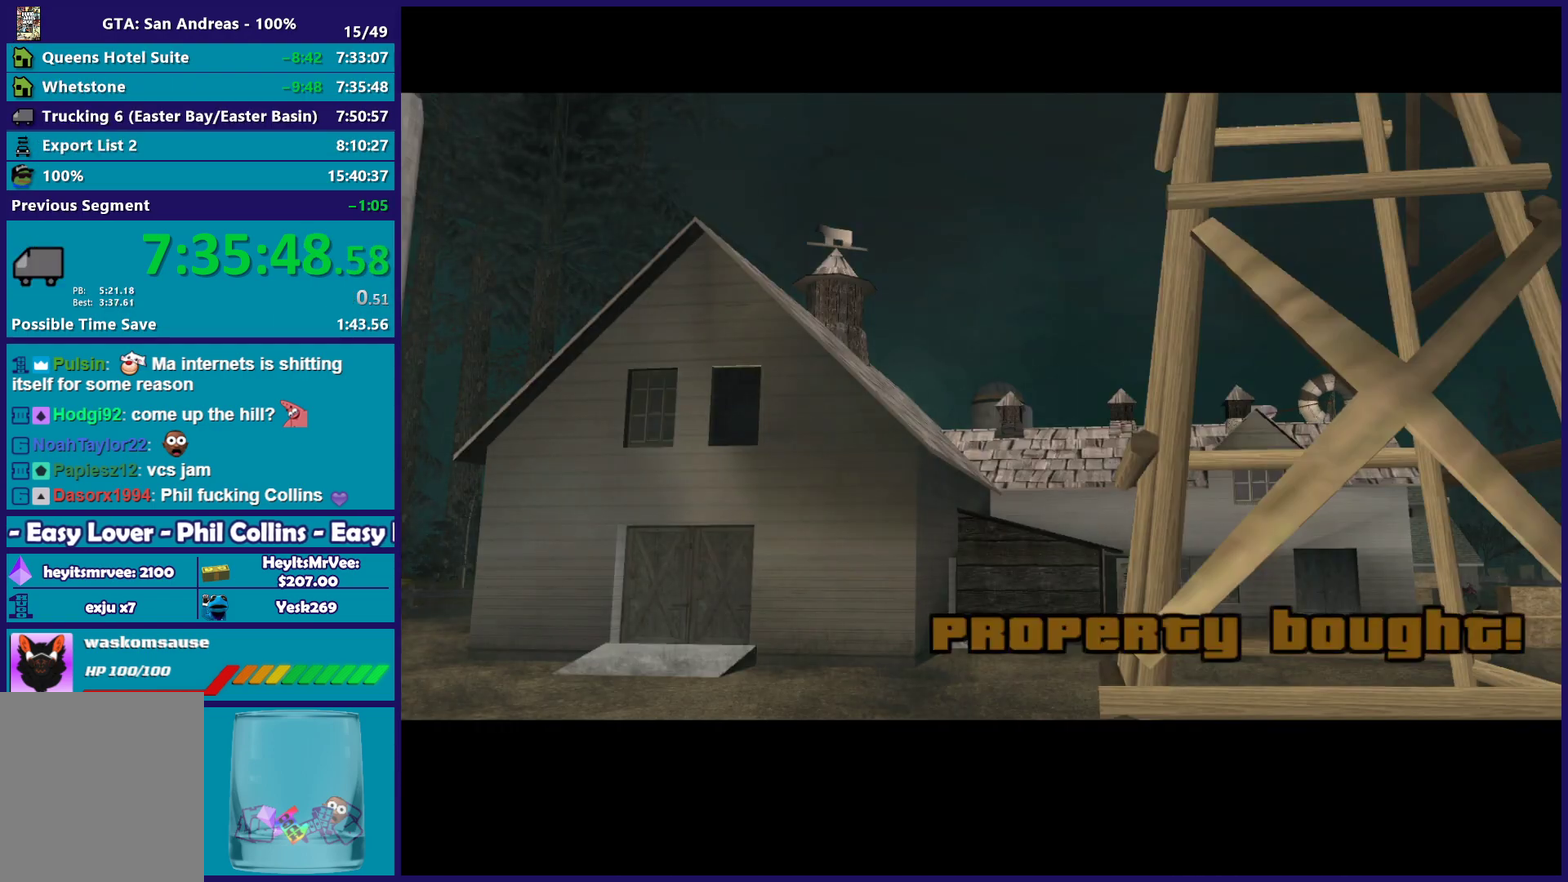
{"buttons": ["A"], "left_stick": "center", "right_stick": "center", "events": [[33, "A", "up"], [117, "A", "down"], [250, "A", "up"], [317, "A", "down"], [400, "A", "up"], [483, "A", "down"]]}
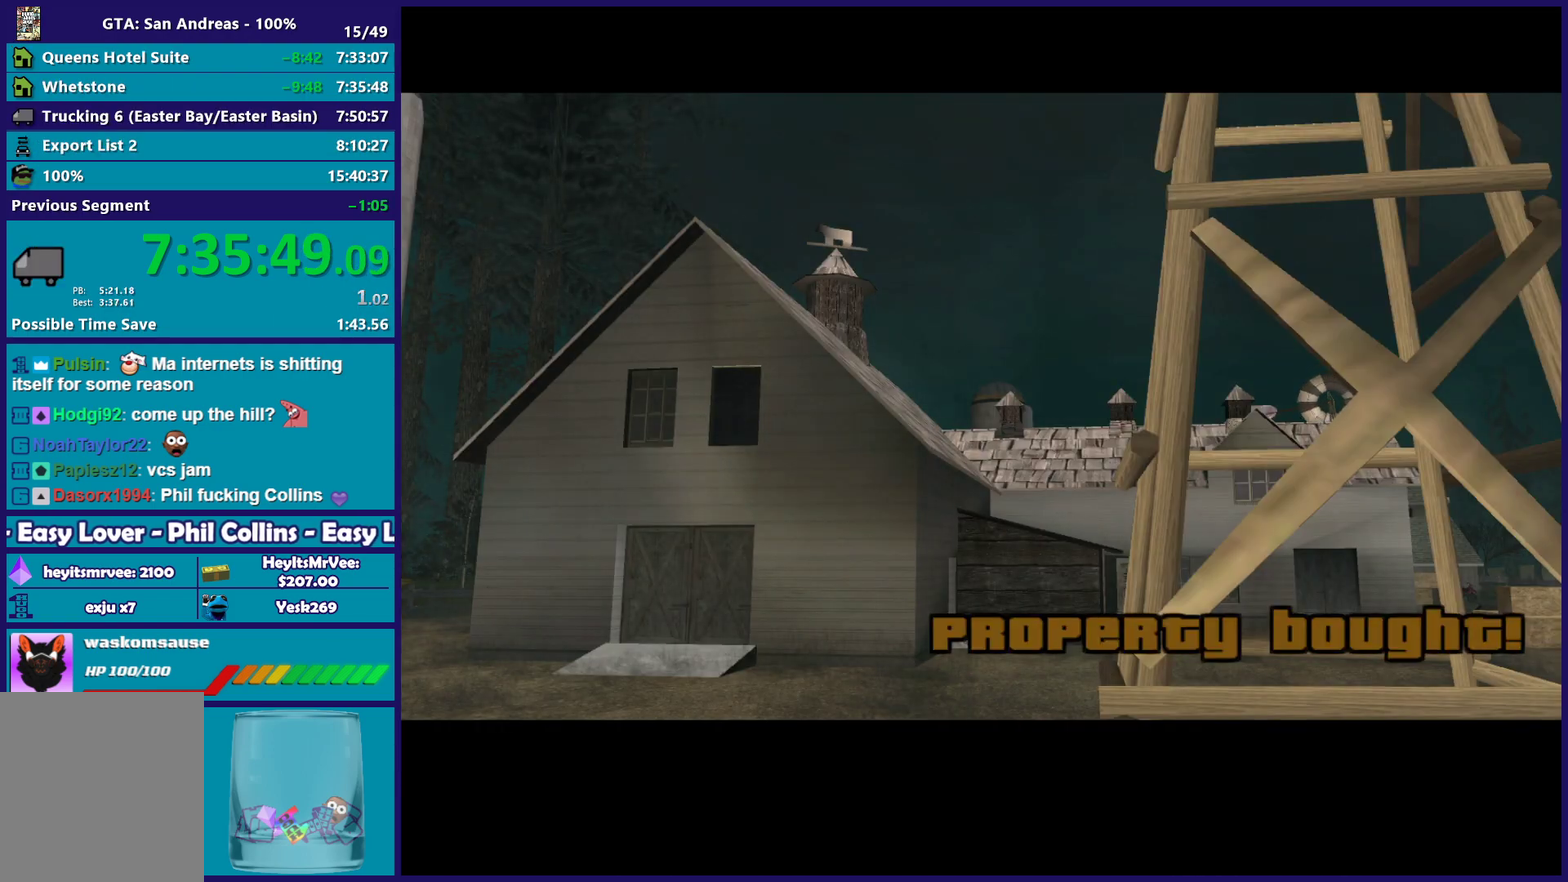
{"buttons": [], "left_stick": "center", "right_stick": "center", "events": [[100, "A", "up"], [183, "A", "down"], [283, "A", "up"], [383, "A", "down"], [483, "A", "up"]]}
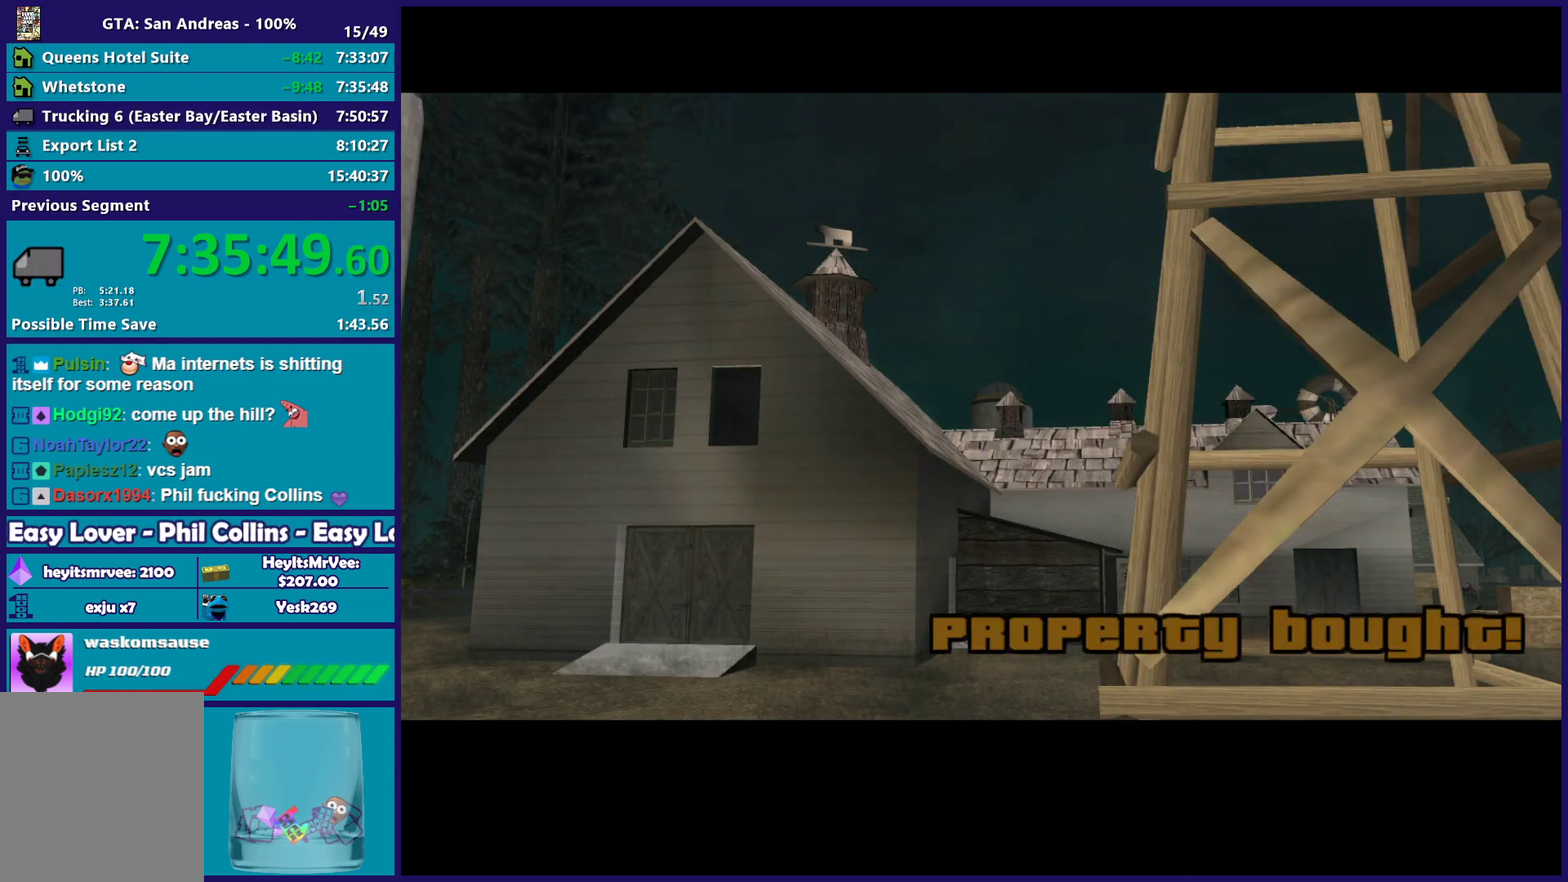
{"buttons": [], "left_stick": "center", "right_stick": "center", "events": [[83, "A", "down"], [183, "A", "up"], [300, "A", "down"], [400, "A", "up"]]}
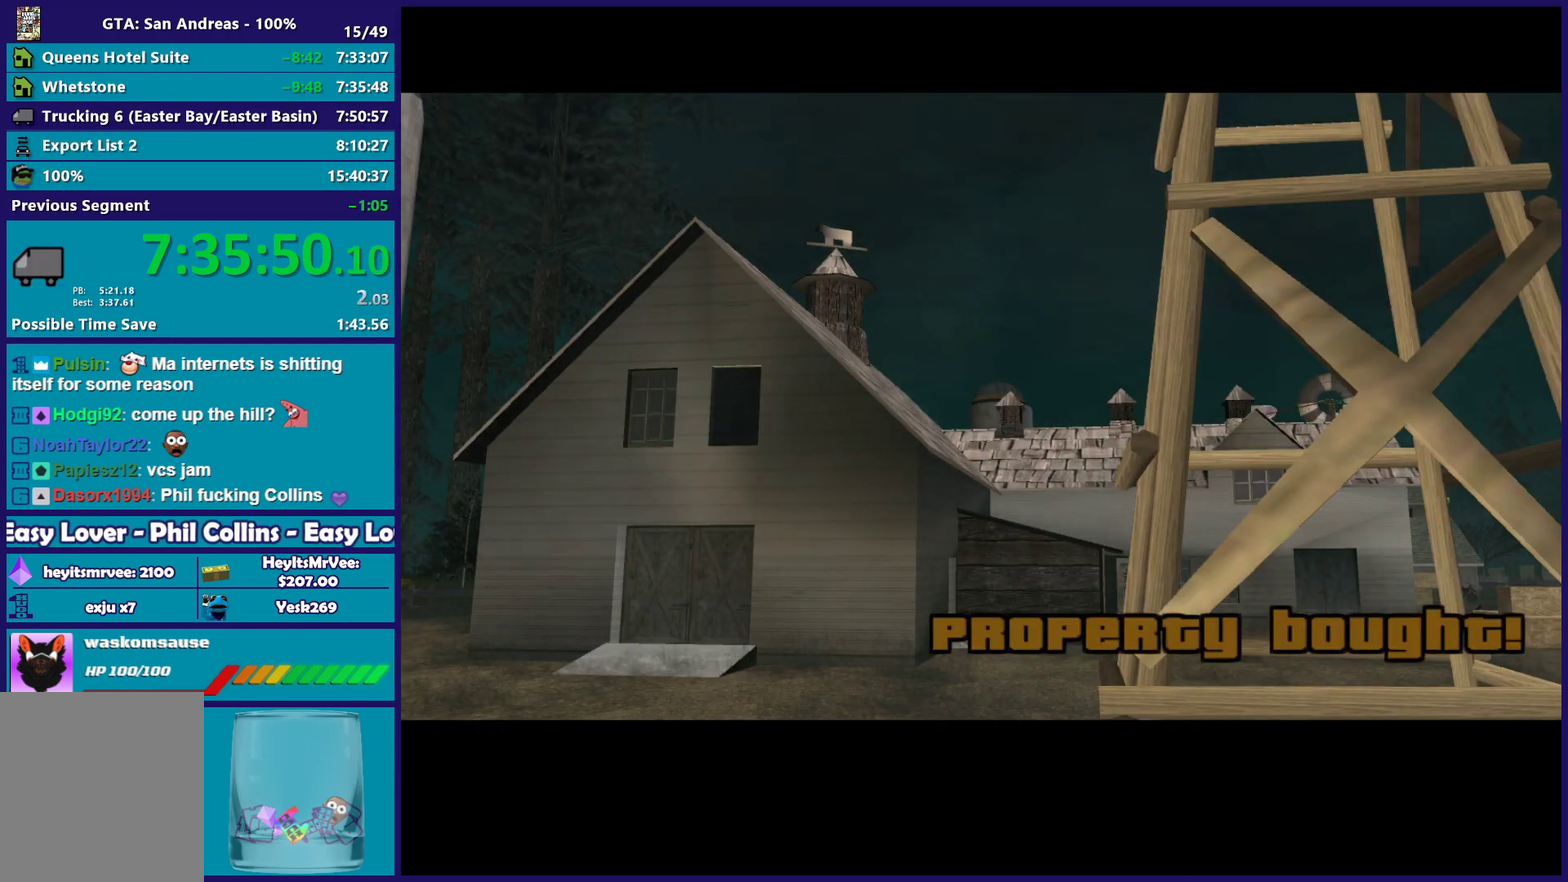
{"buttons": ["A"], "left_stick": "center", "right_stick": "center", "events": [[17, "A", "down"], [117, "A", "up"], [217, "A", "down"], [333, "A", "up"], [450, "A", "down"]]}
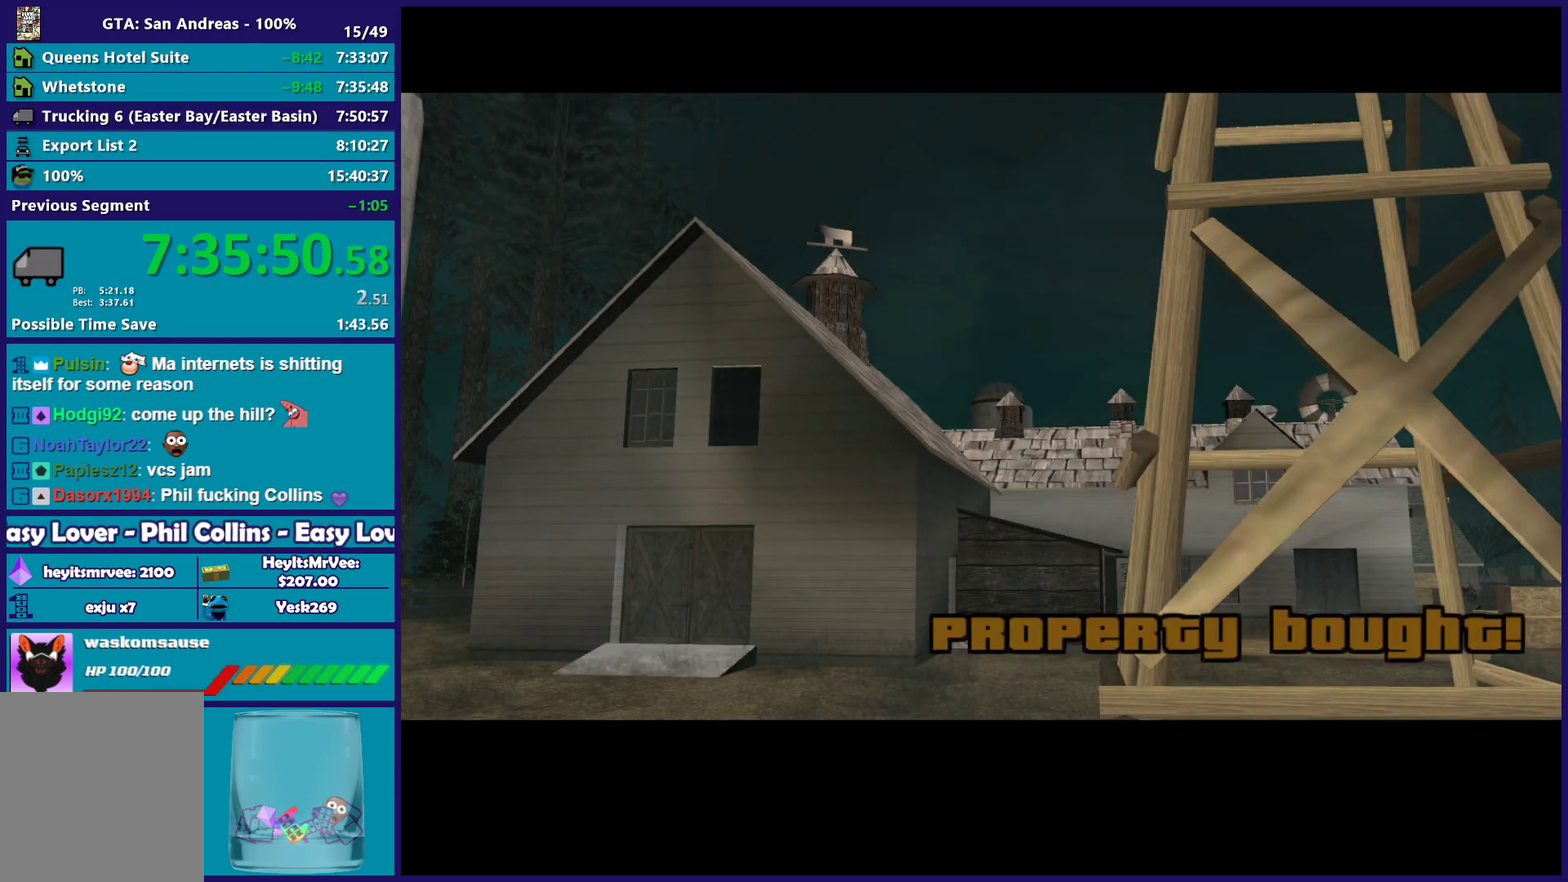
{"buttons": [], "left_stick": "center", "right_stick": "center", "events": [[67, "A", "up"], [167, "A", "down"], [283, "A", "up"], [383, "A", "down"], [500, "A", "up"]]}
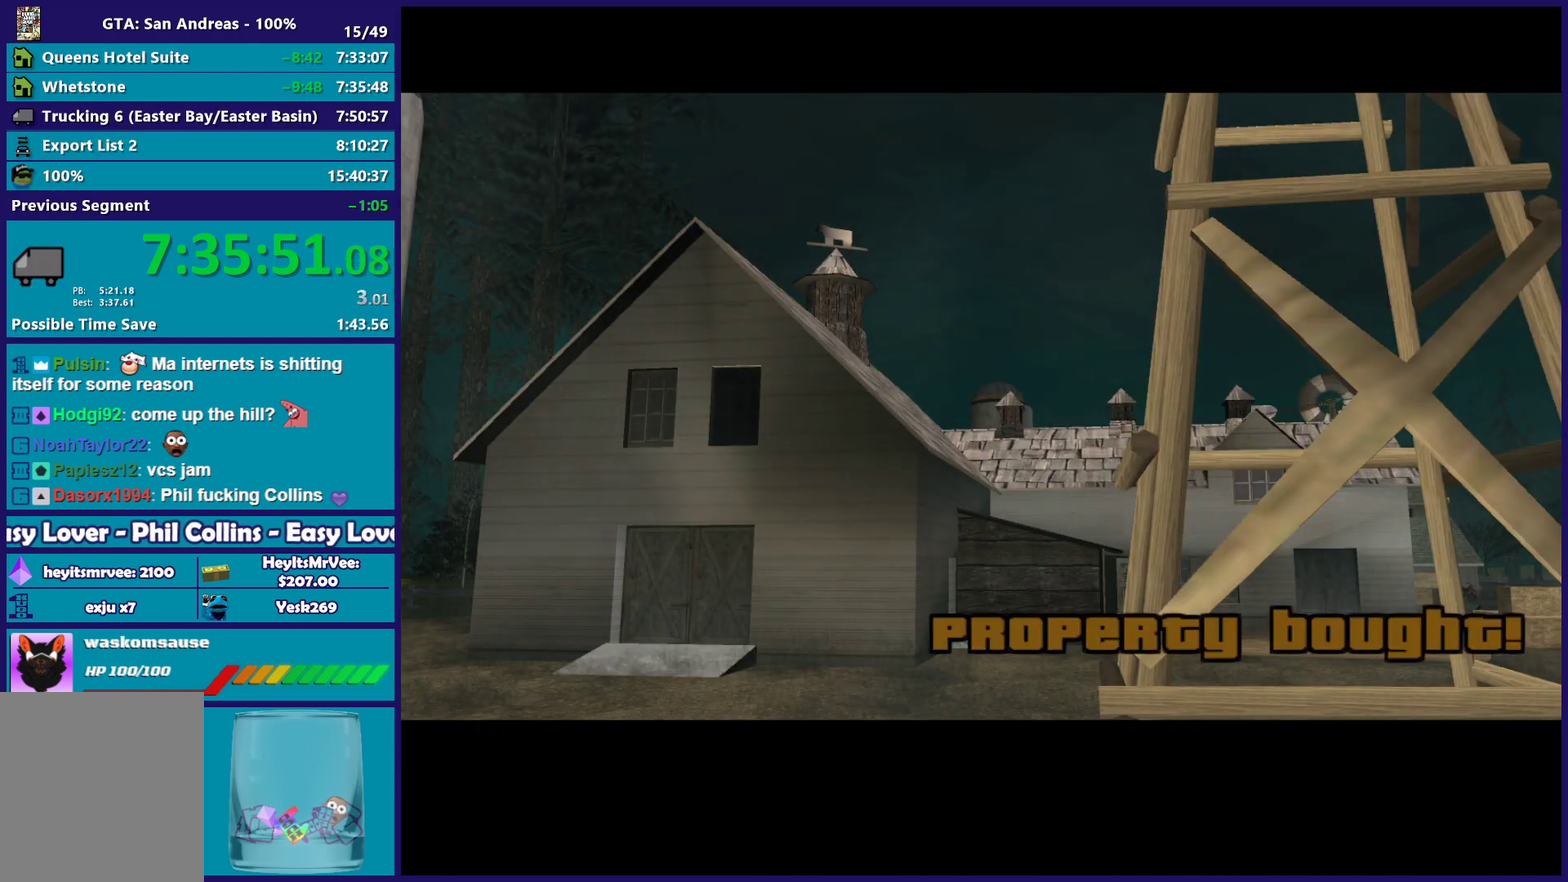
{"buttons": [], "left_stick": "center", "right_stick": "center", "events": [[100, "A", "down"], [233, "A", "up"], [317, "A", "down"], [417, "A", "up"]]}
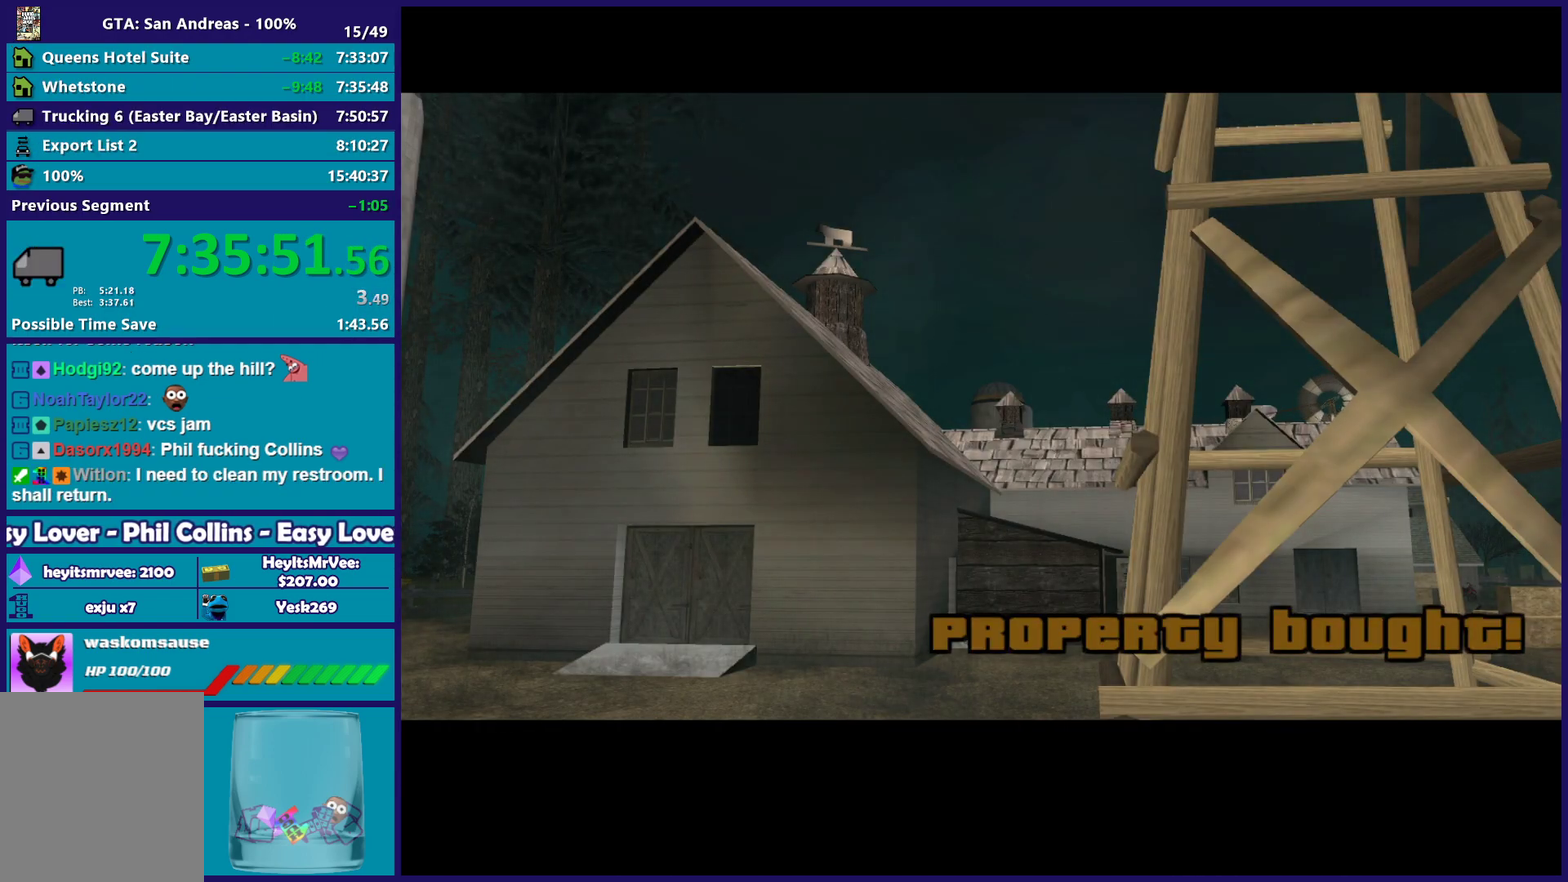
{"buttons": ["A"], "left_stick": "center", "right_stick": "center", "events": [[17, "A", "down"], [133, "A", "up"], [233, "A", "down"], [333, "A", "up"], [467, "A", "down"]]}
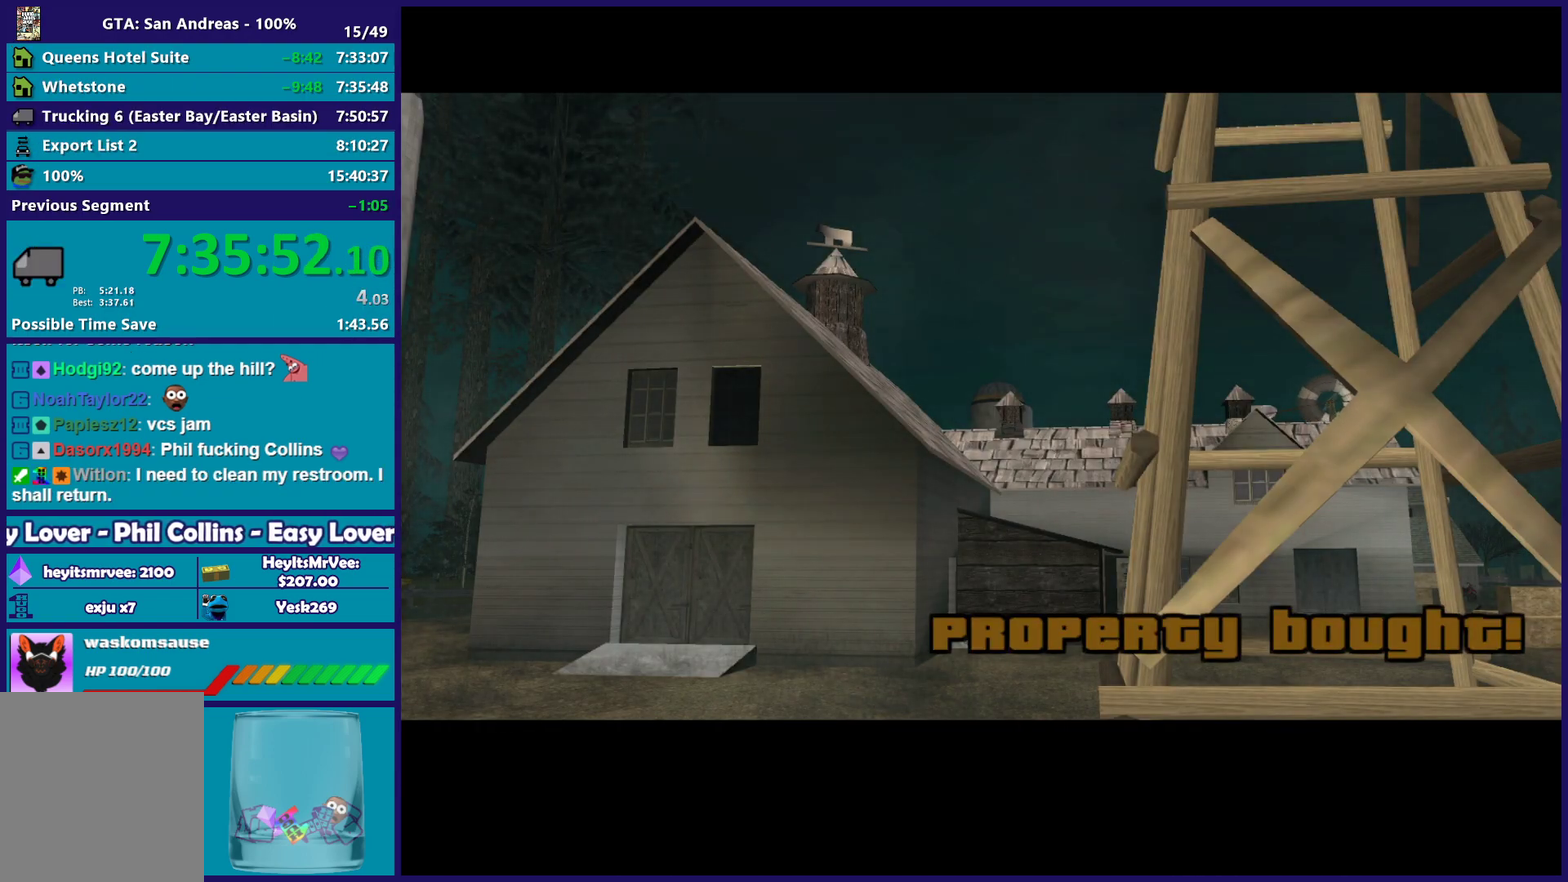
{"buttons": [], "left_stick": "center", "right_stick": "center", "events": [[83, "A", "up"], [167, "A", "down"], [267, "A", "up"], [367, "A", "down"], [500, "A", "up"]]}
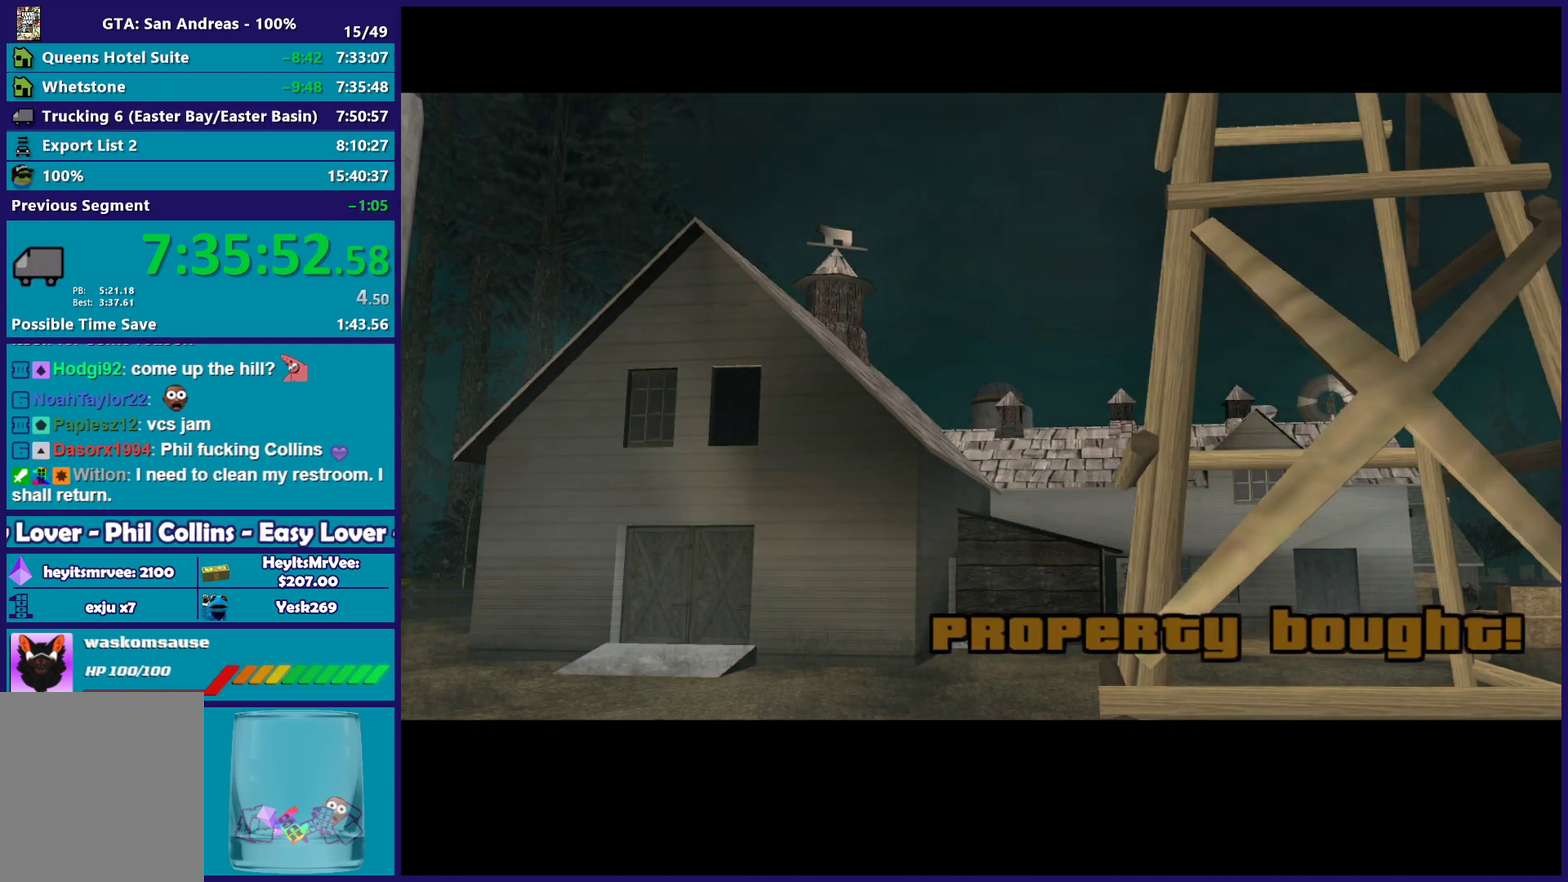
{"buttons": [], "left_stick": "center", "right_stick": "center", "events": [[83, "A", "down"], [200, "A", "up"], [300, "A", "down"], [383, "A", "up"]]}
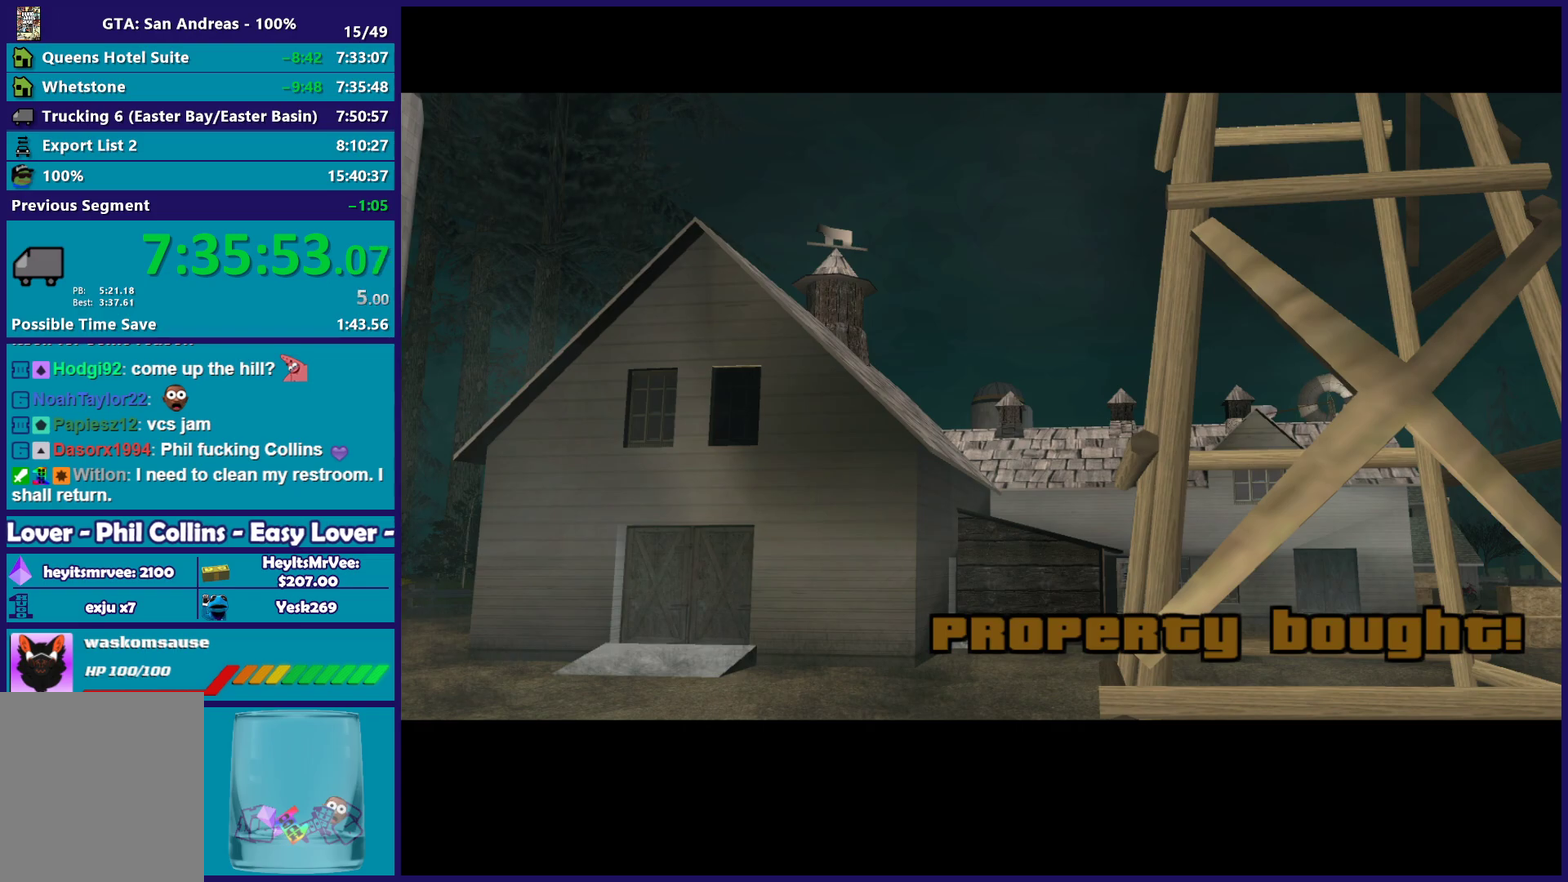
{"buttons": ["A"], "left_stick": "center", "right_stick": "center", "events": [[17, "A", "down"], [150, "A", "up"], [250, "A", "down"], [350, "A", "up"], [450, "A", "down"]]}